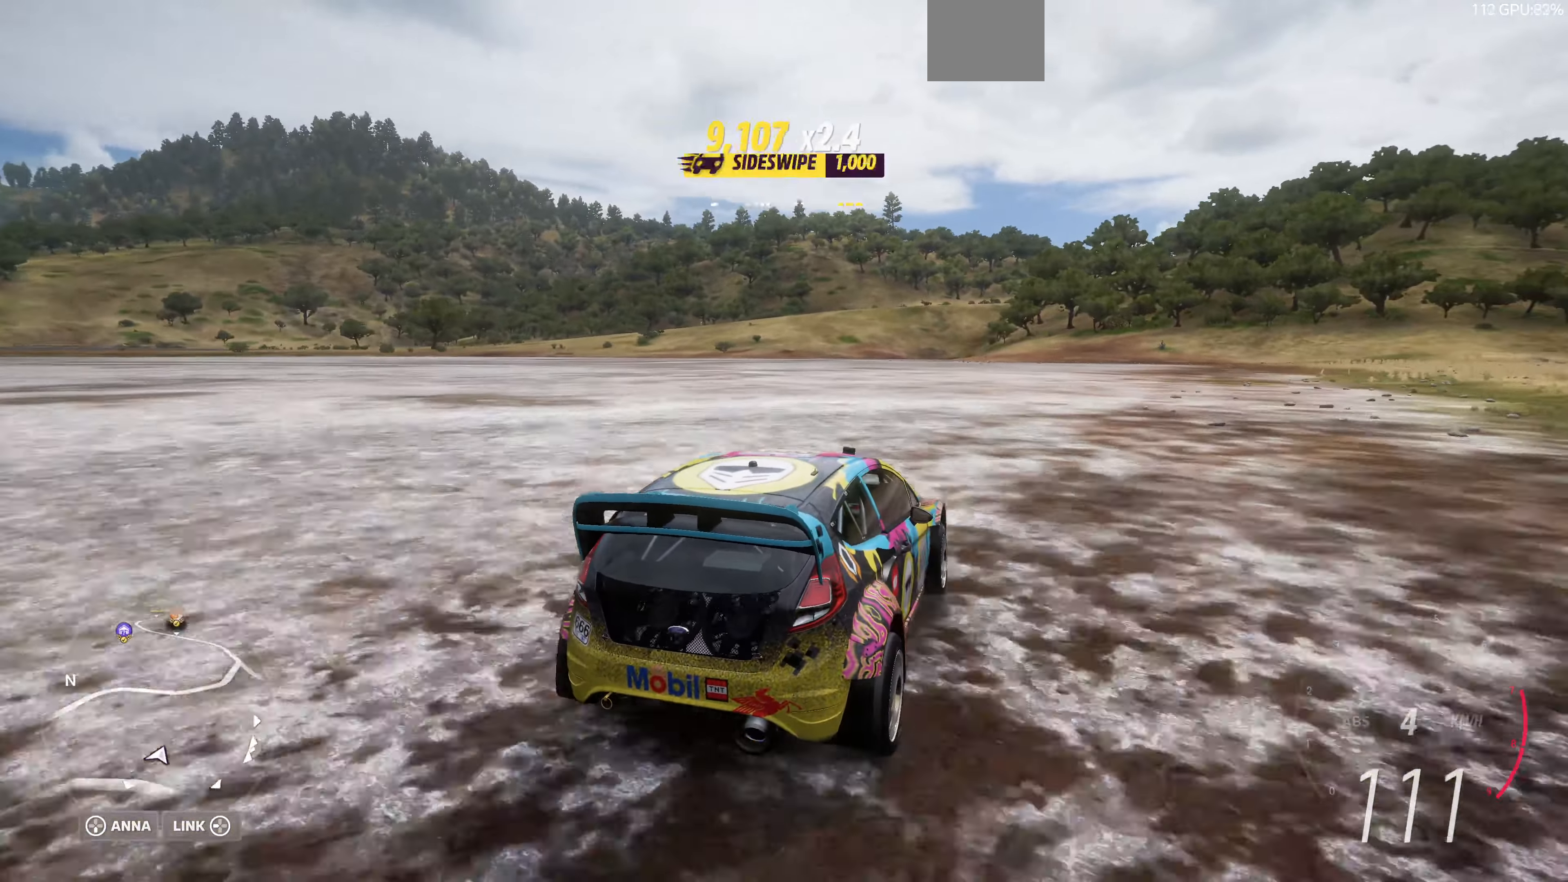
Gameplay with a controller (PlayStation layout); each line is a JSON object with the inputs held at the frame after it. "events" lists button and stick changes between this image and that frame as [ms after this image, input, new state], when the widget could be followed in between.
{"buttons": ["R2"], "left_stick": "up", "right_stick": "up", "events": []}
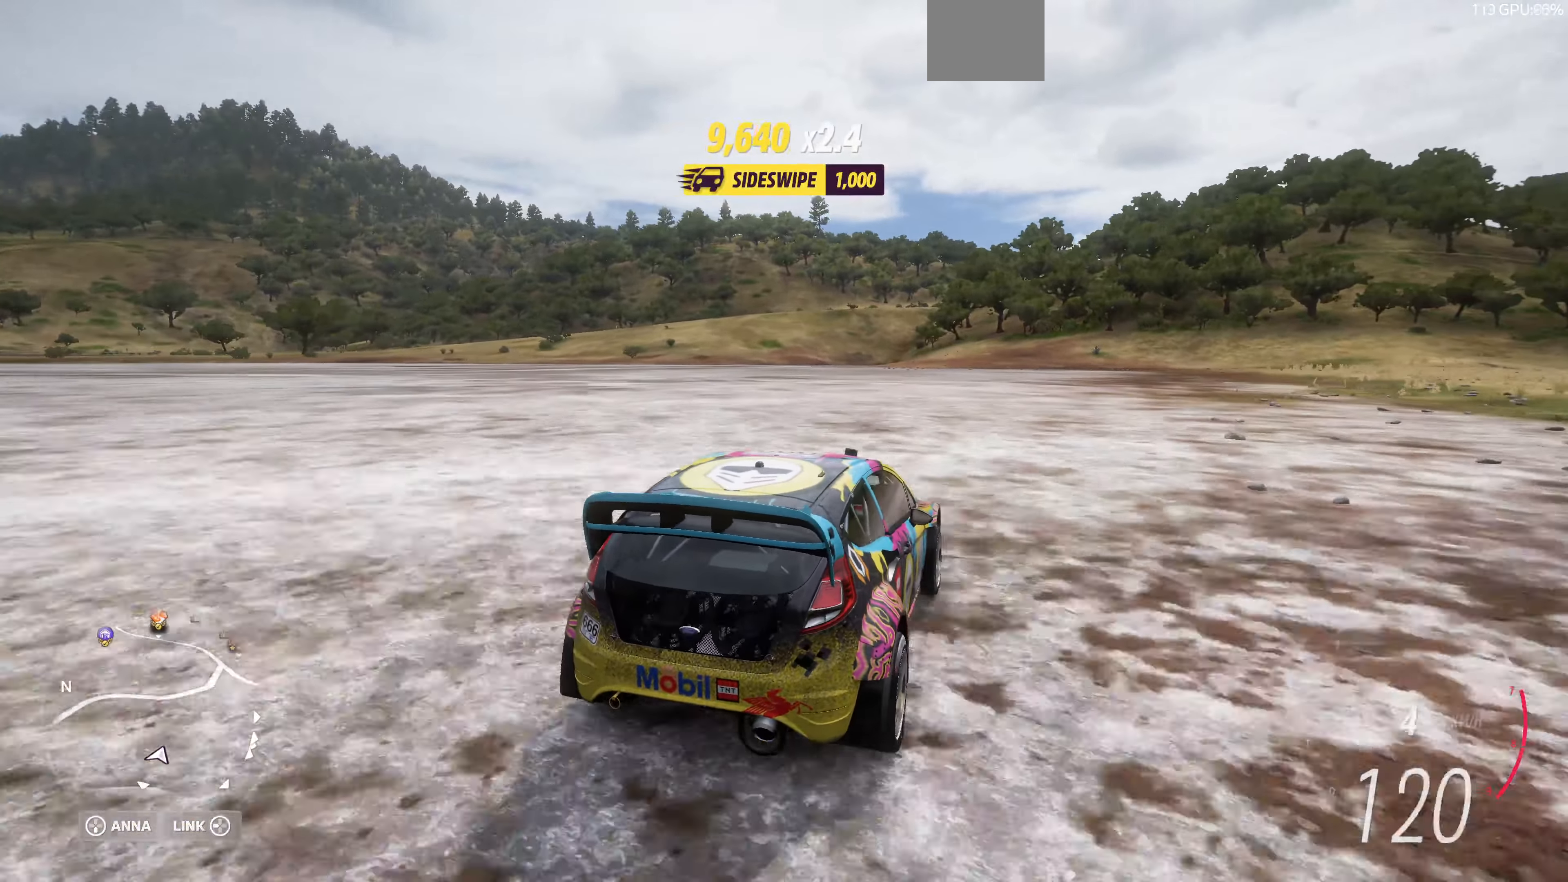
{"buttons": ["CROSS", "R2"], "left_stick": "up-left", "right_stick": "up", "events": [[33, "CROSS", "down"], [266, "left_stick", "up-left"]]}
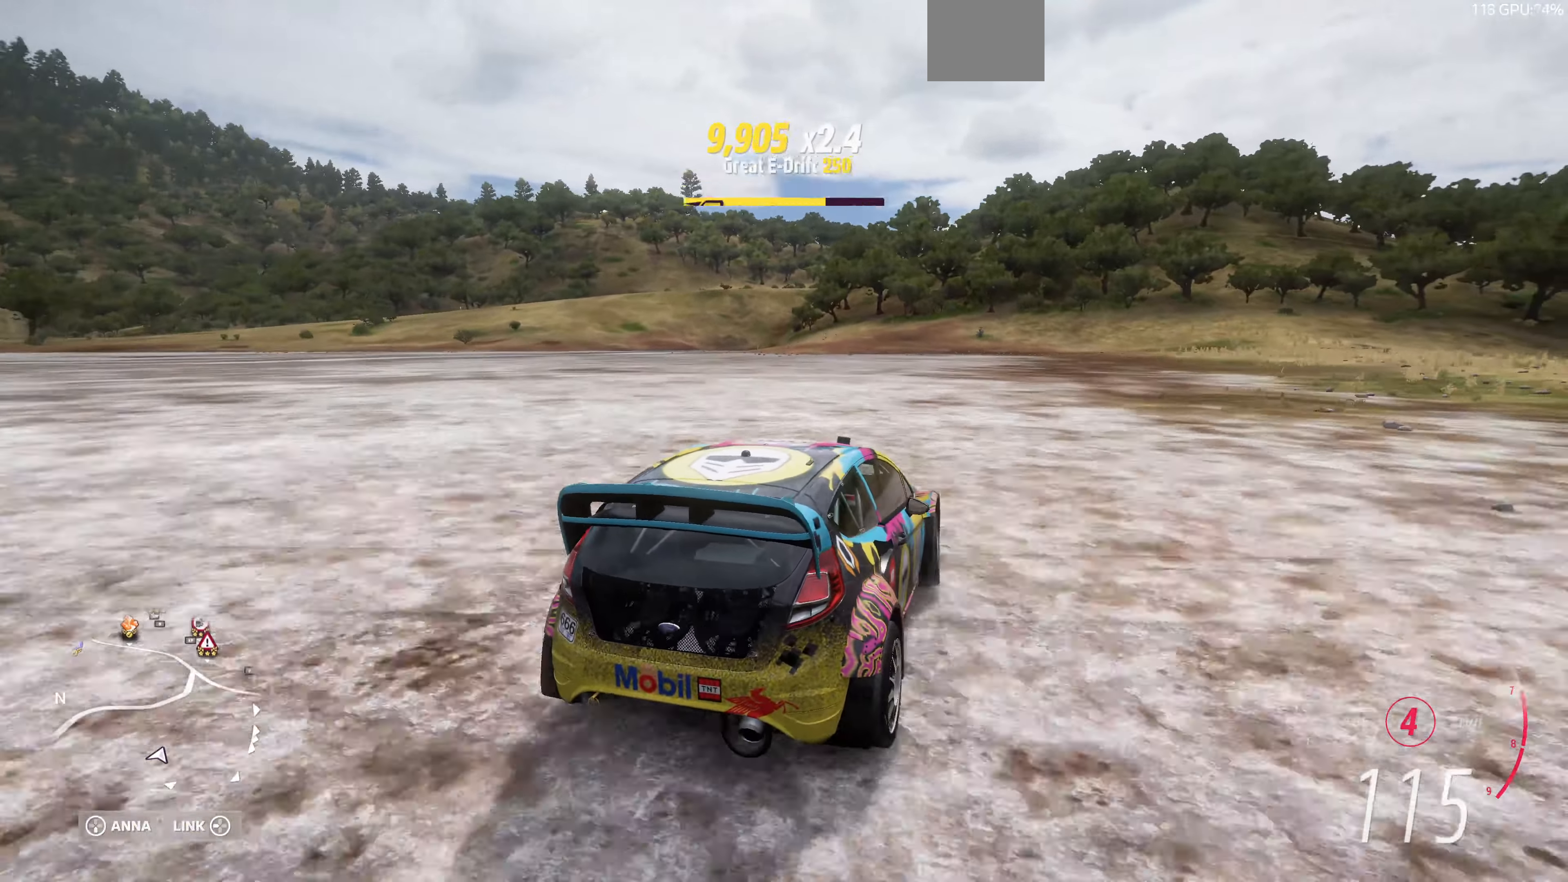
{"buttons": ["R2"], "left_stick": "up-left", "right_stick": "up", "events": [[166, "CROSS", "up"]]}
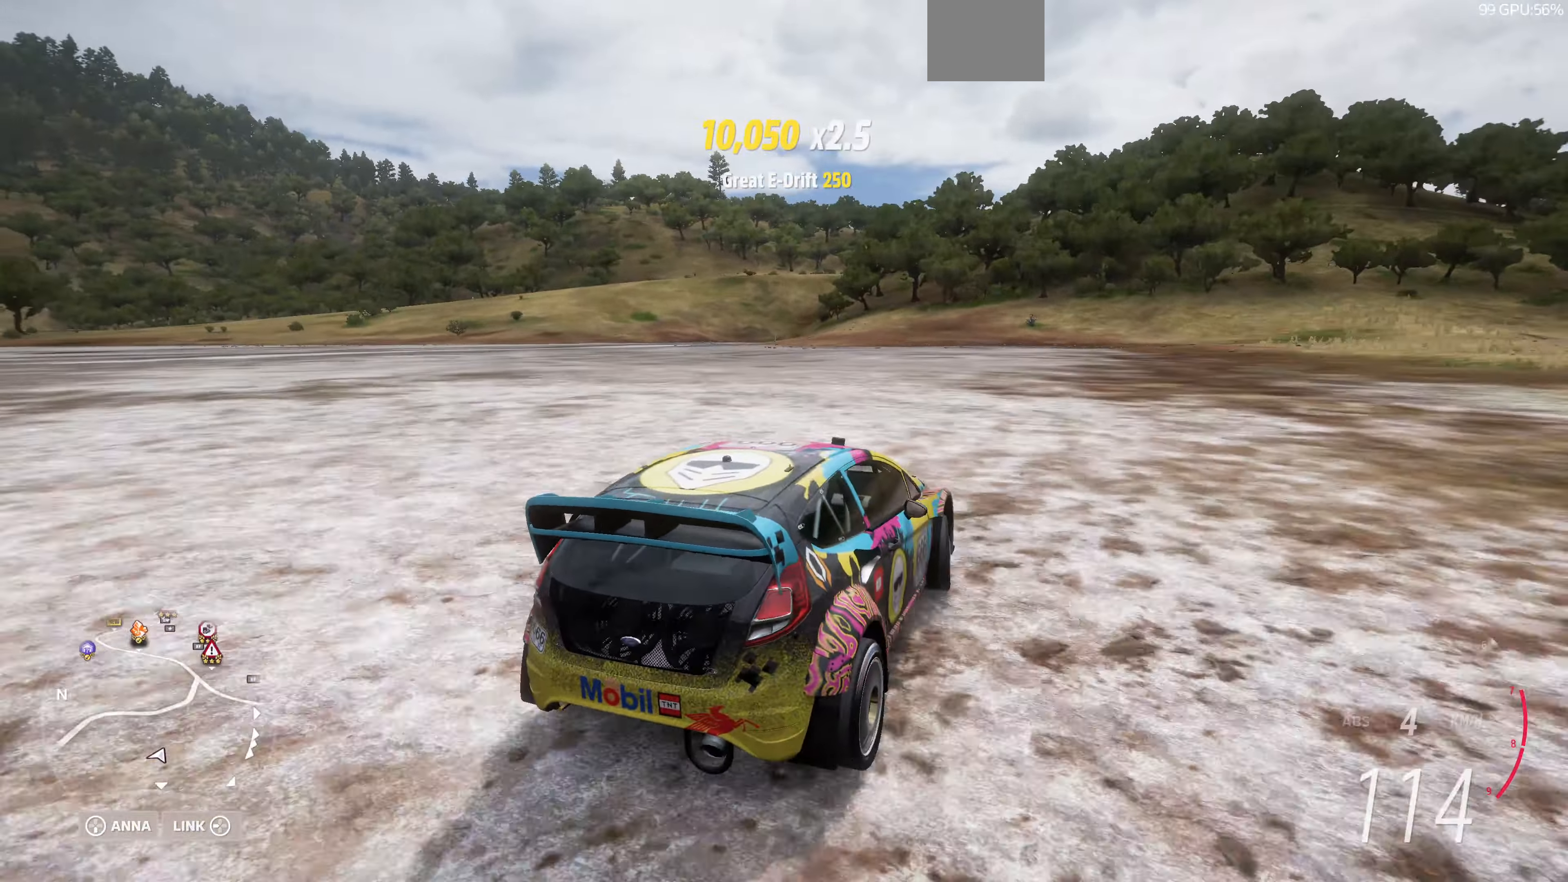
{"buttons": ["R2"], "left_stick": "left", "right_stick": "up", "events": [[133, "left_stick", "left"]]}
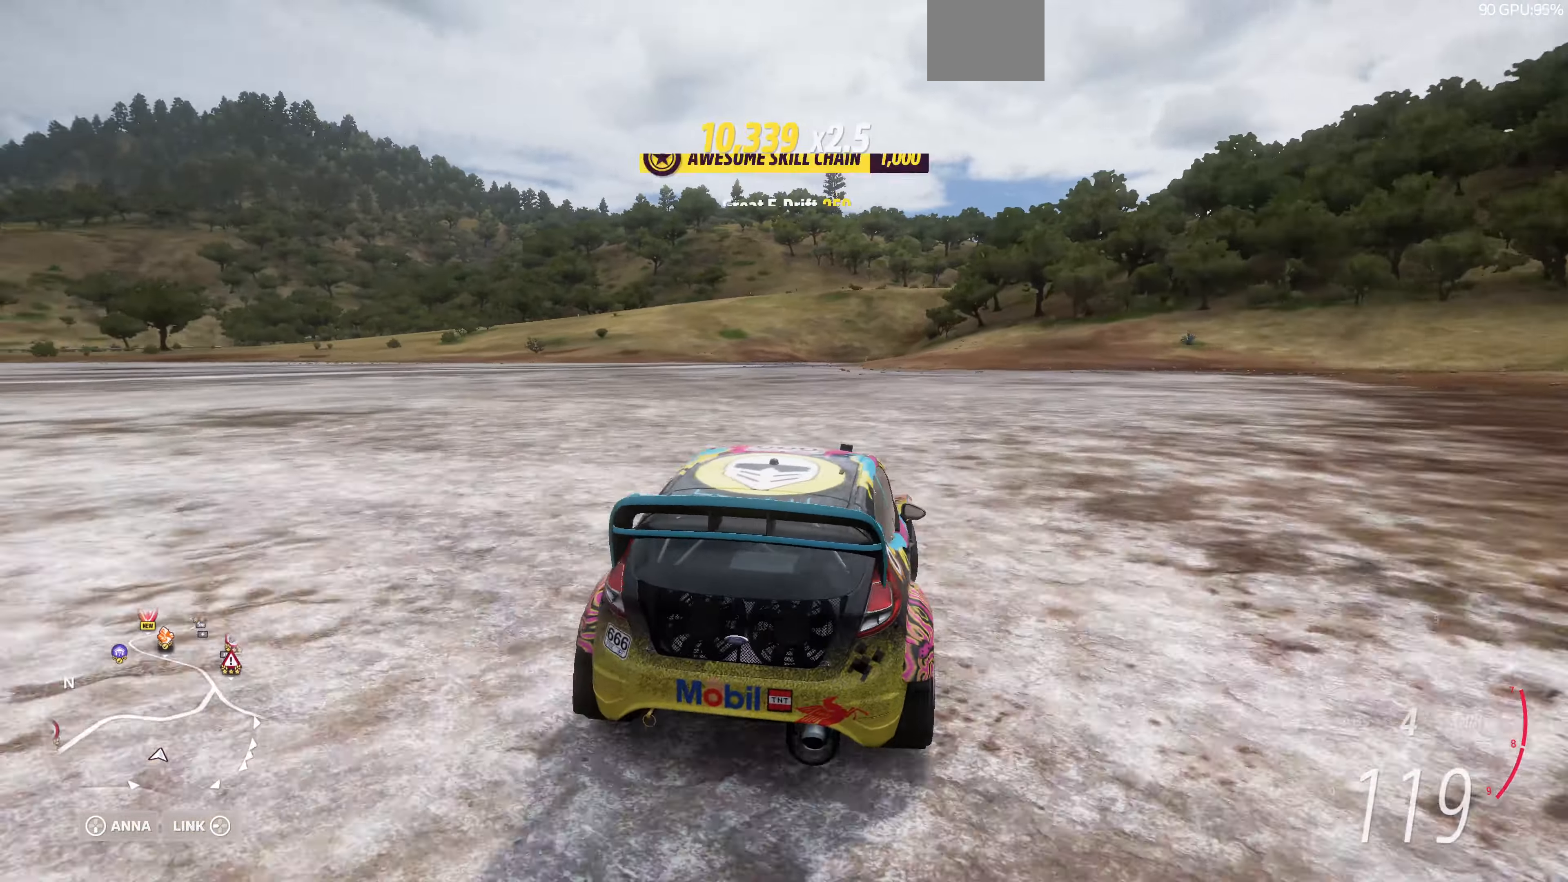
{"buttons": ["R2"], "left_stick": "center", "right_stick": "up", "events": [[266, "left_stick", "center"]]}
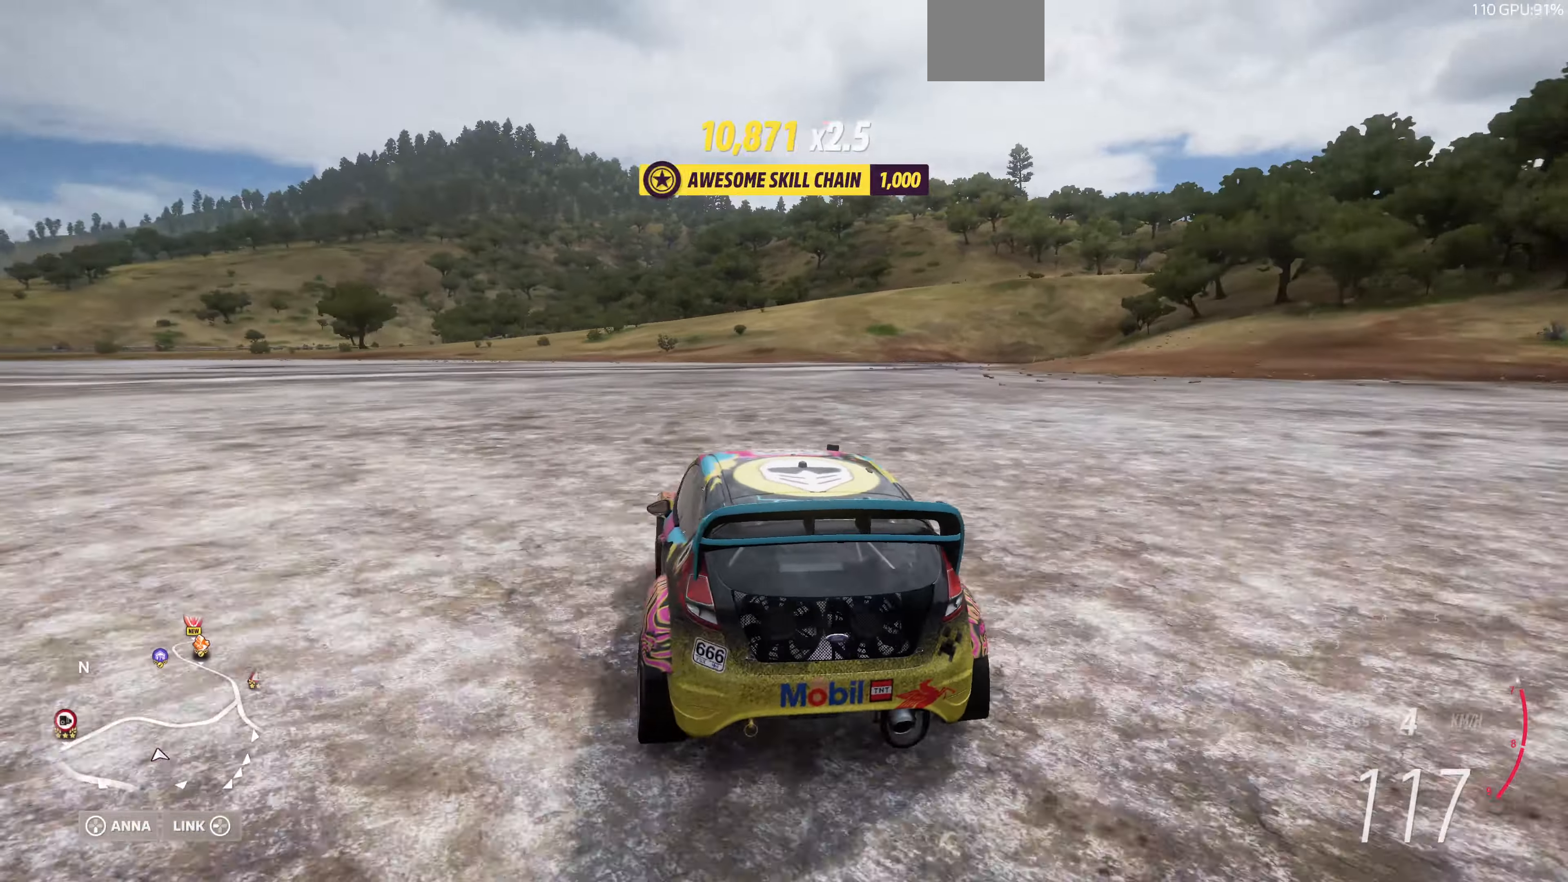
{"buttons": ["R2"], "left_stick": "right", "right_stick": "up", "events": [[266, "left_stick", "right"]]}
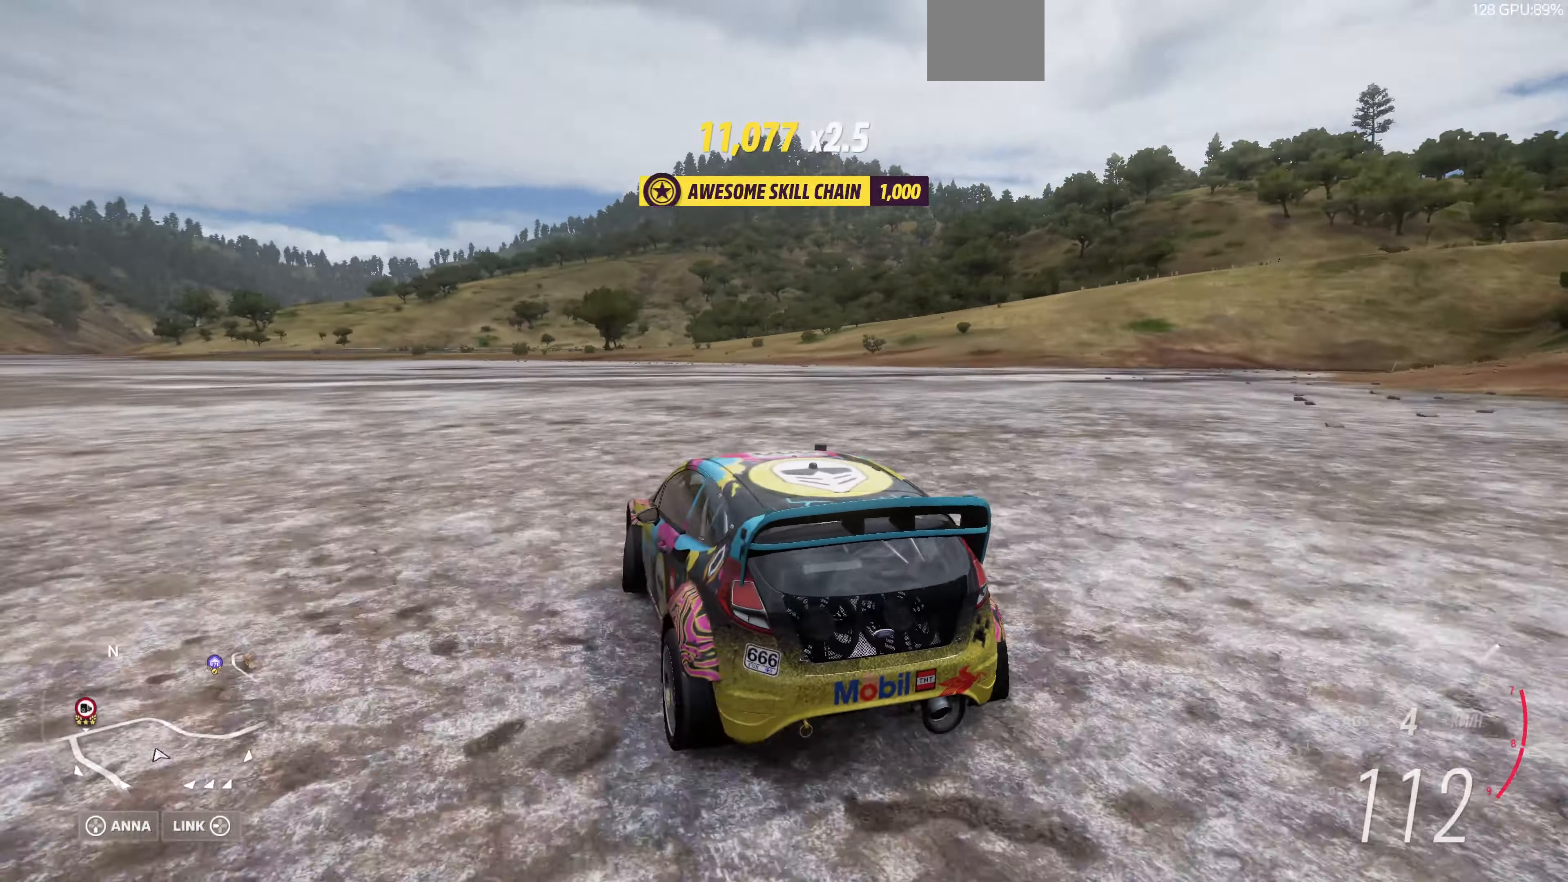
{"buttons": ["R2"], "left_stick": "center", "right_stick": "up", "events": [[133, "left_stick", "center"]]}
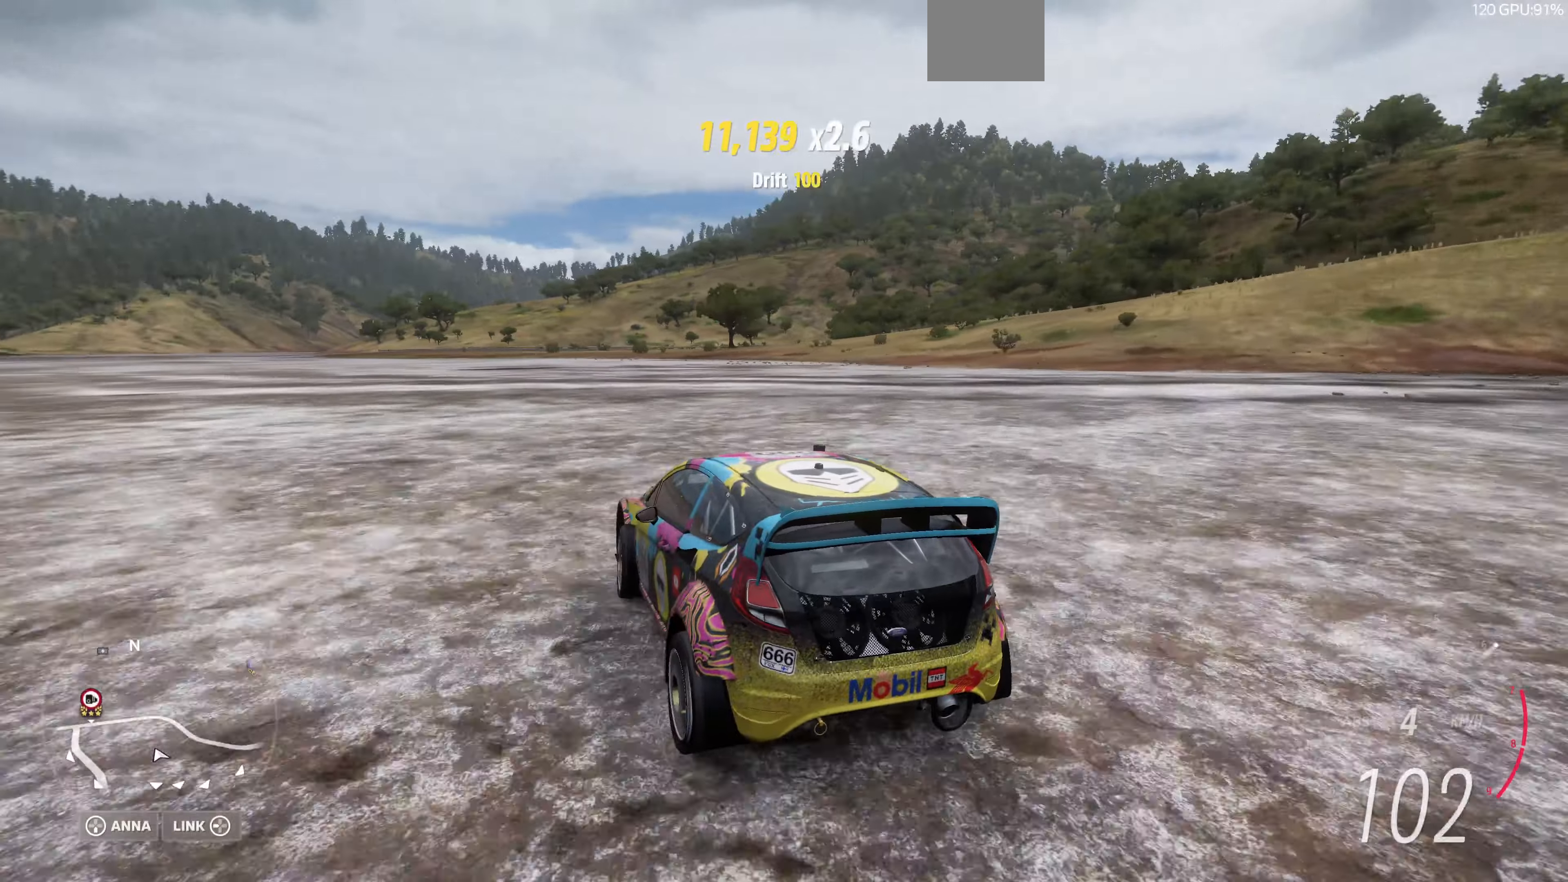
{"buttons": ["R2"], "left_stick": "center", "right_stick": "up", "events": []}
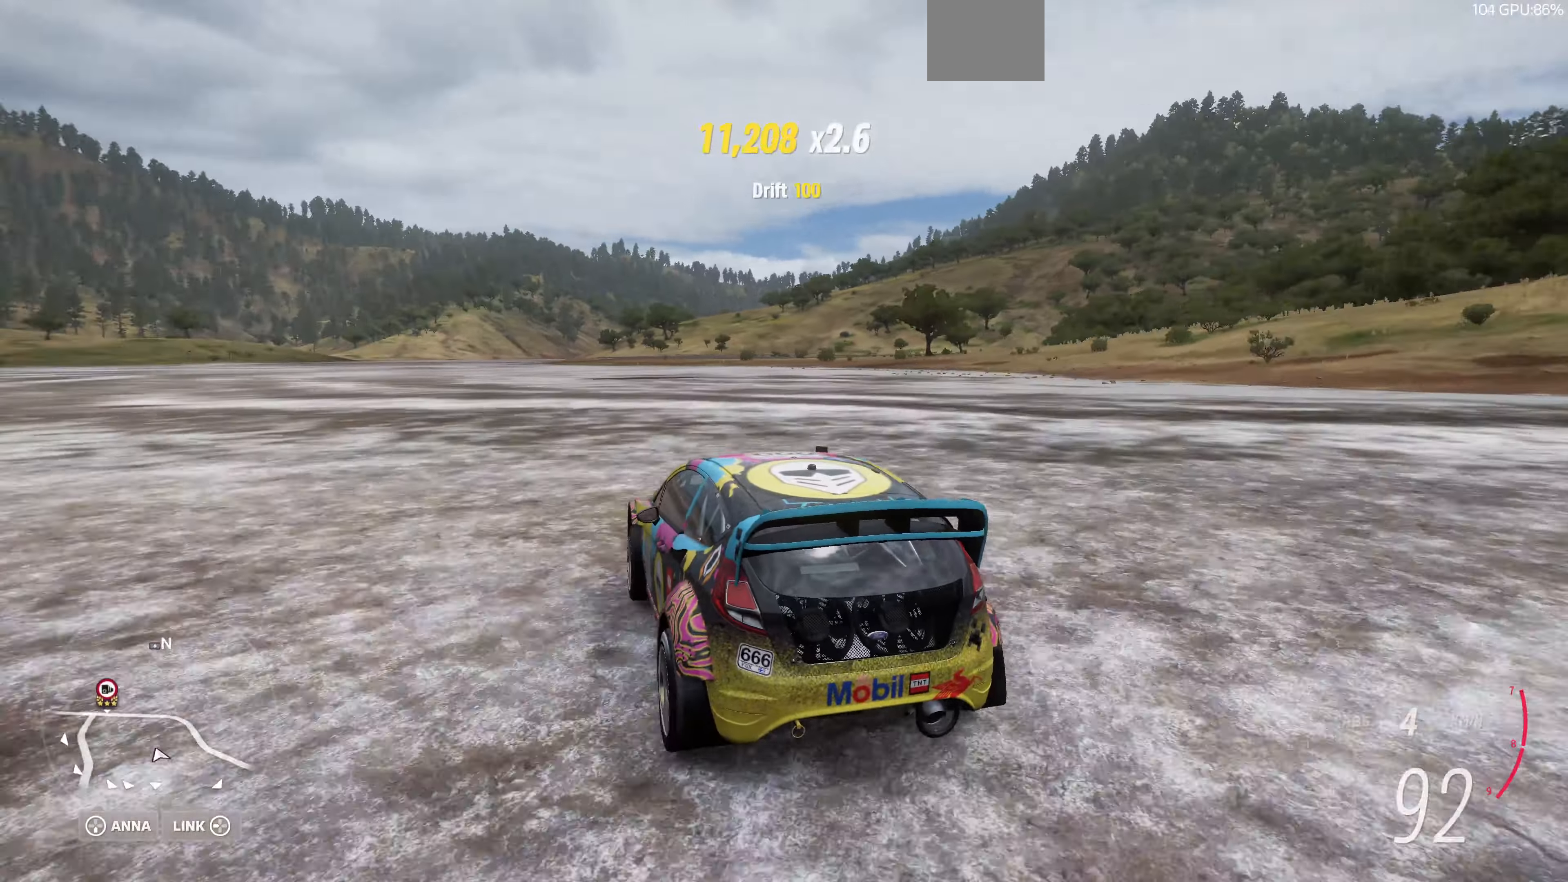
{"buttons": ["R2"], "left_stick": "center", "right_stick": "up", "events": []}
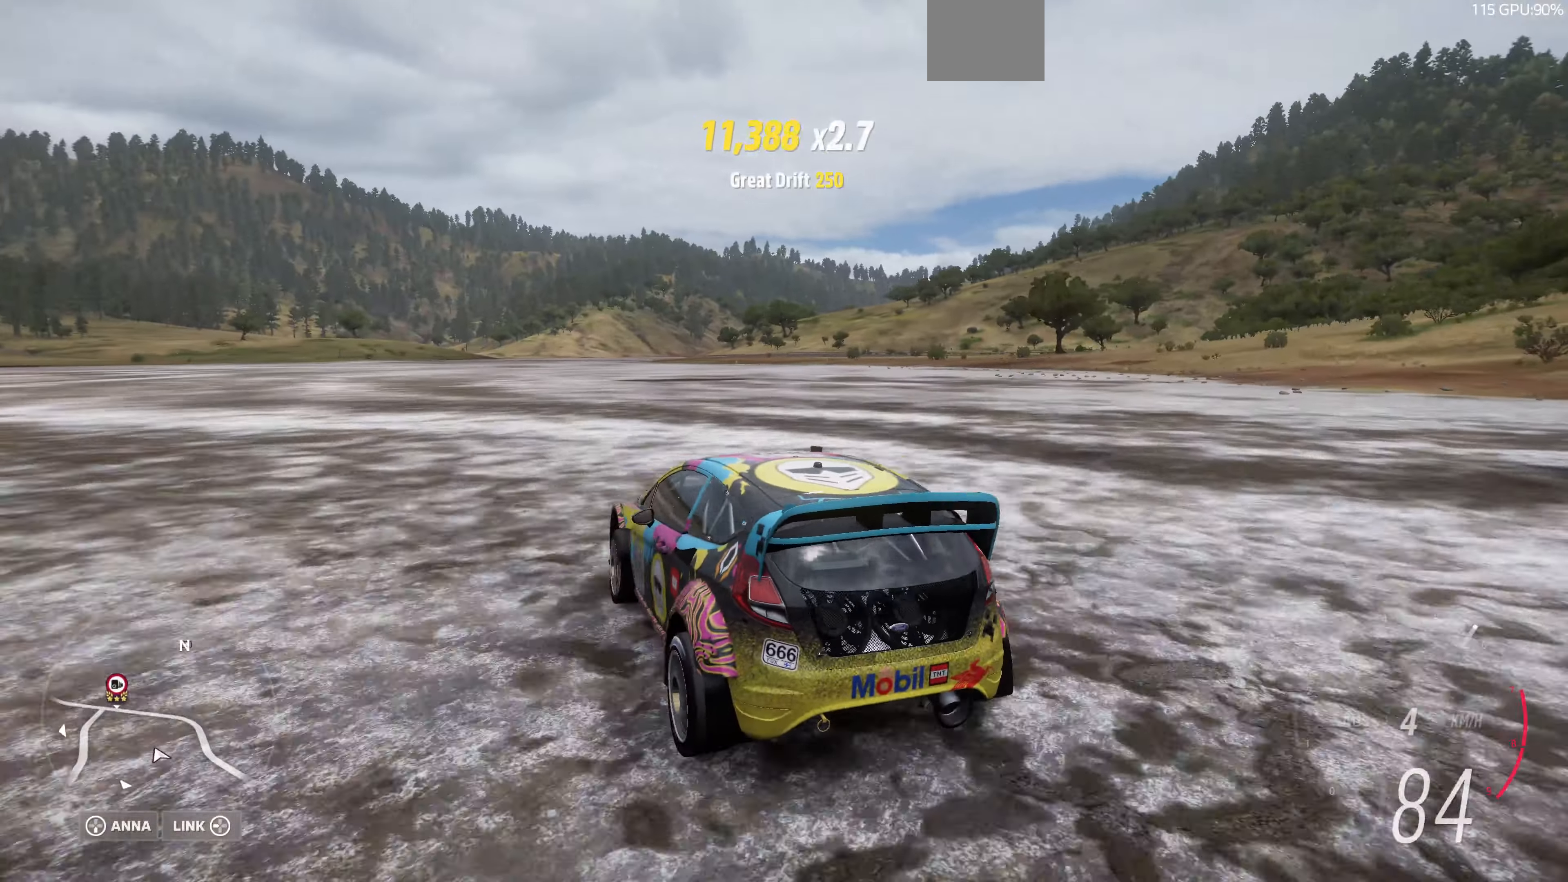
{"buttons": ["R2"], "left_stick": "right", "right_stick": "up", "events": [[67, "left_stick", "right"]]}
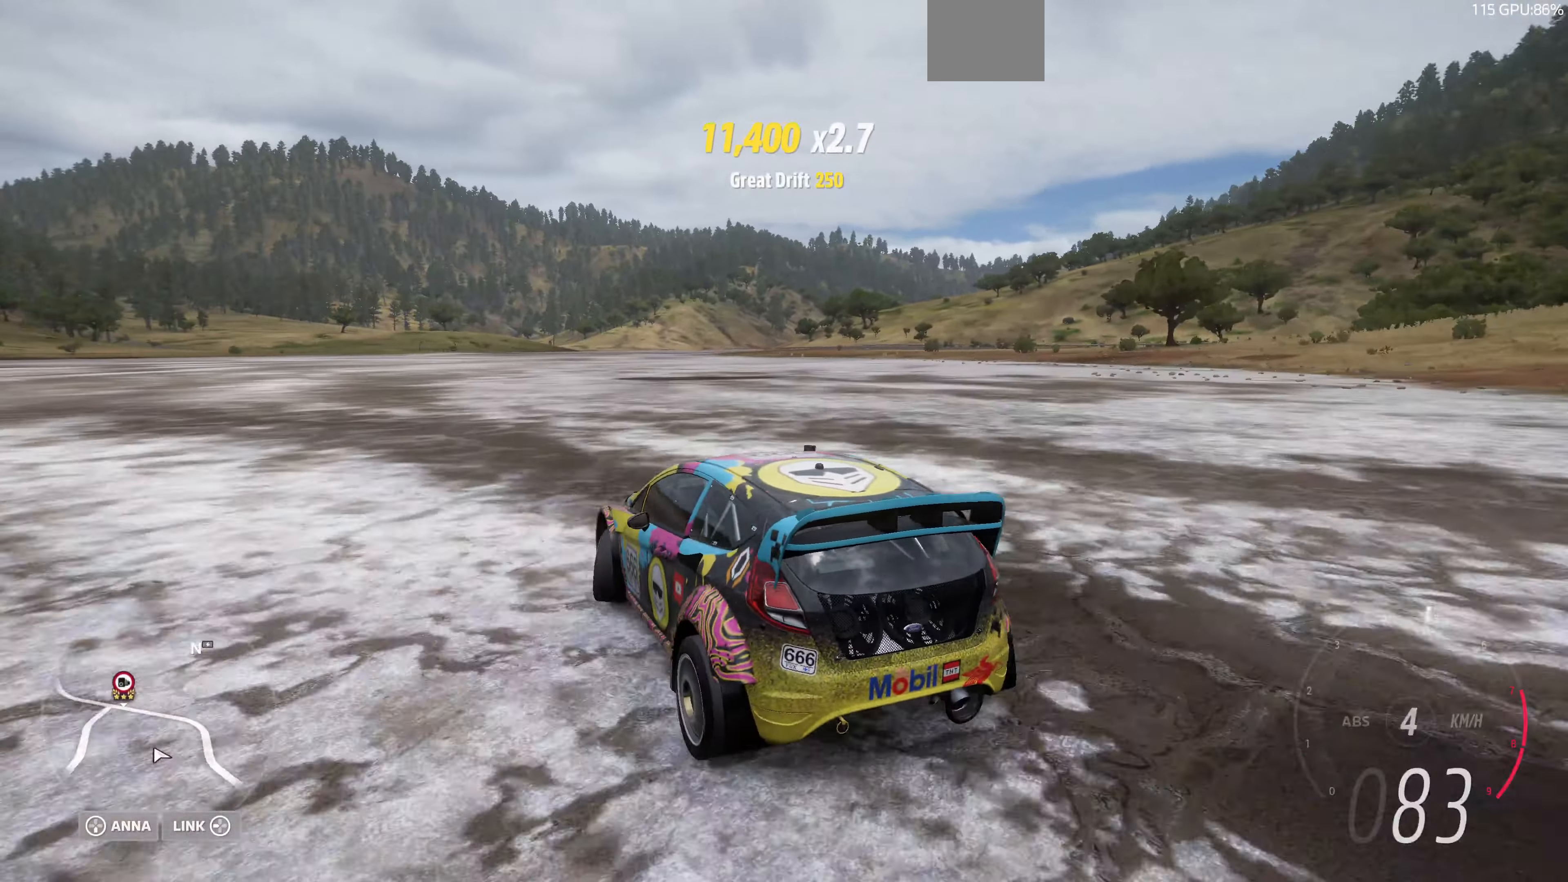
{"buttons": ["R2"], "left_stick": "center", "right_stick": "up", "events": [[500, "left_stick", "center"]]}
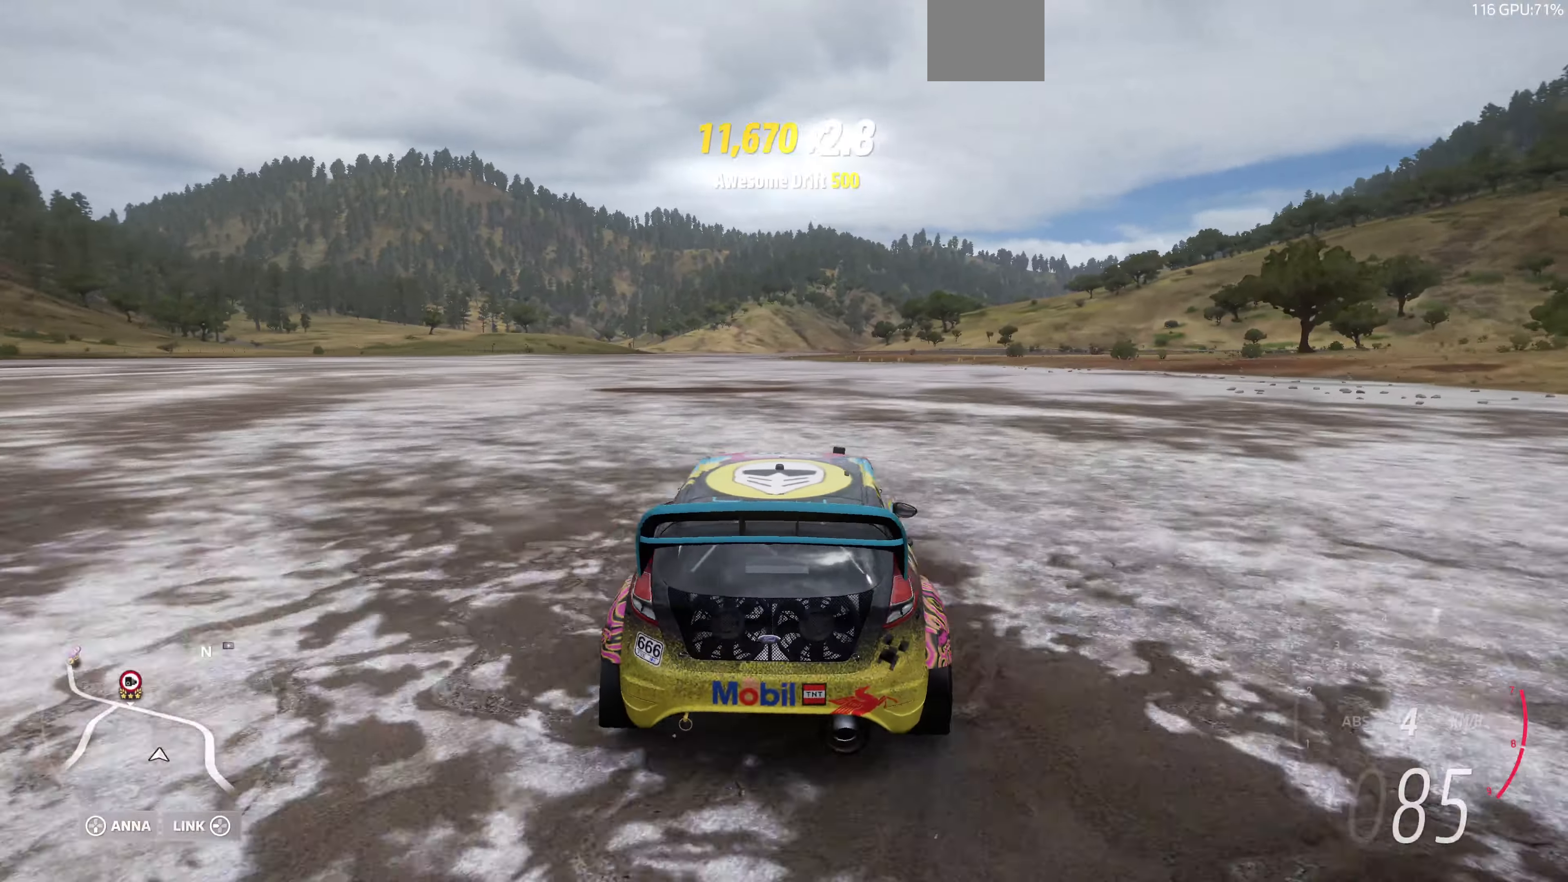
{"buttons": ["R2"], "left_stick": "up-left", "right_stick": "up", "events": [[134, "left_stick", "up-left"]]}
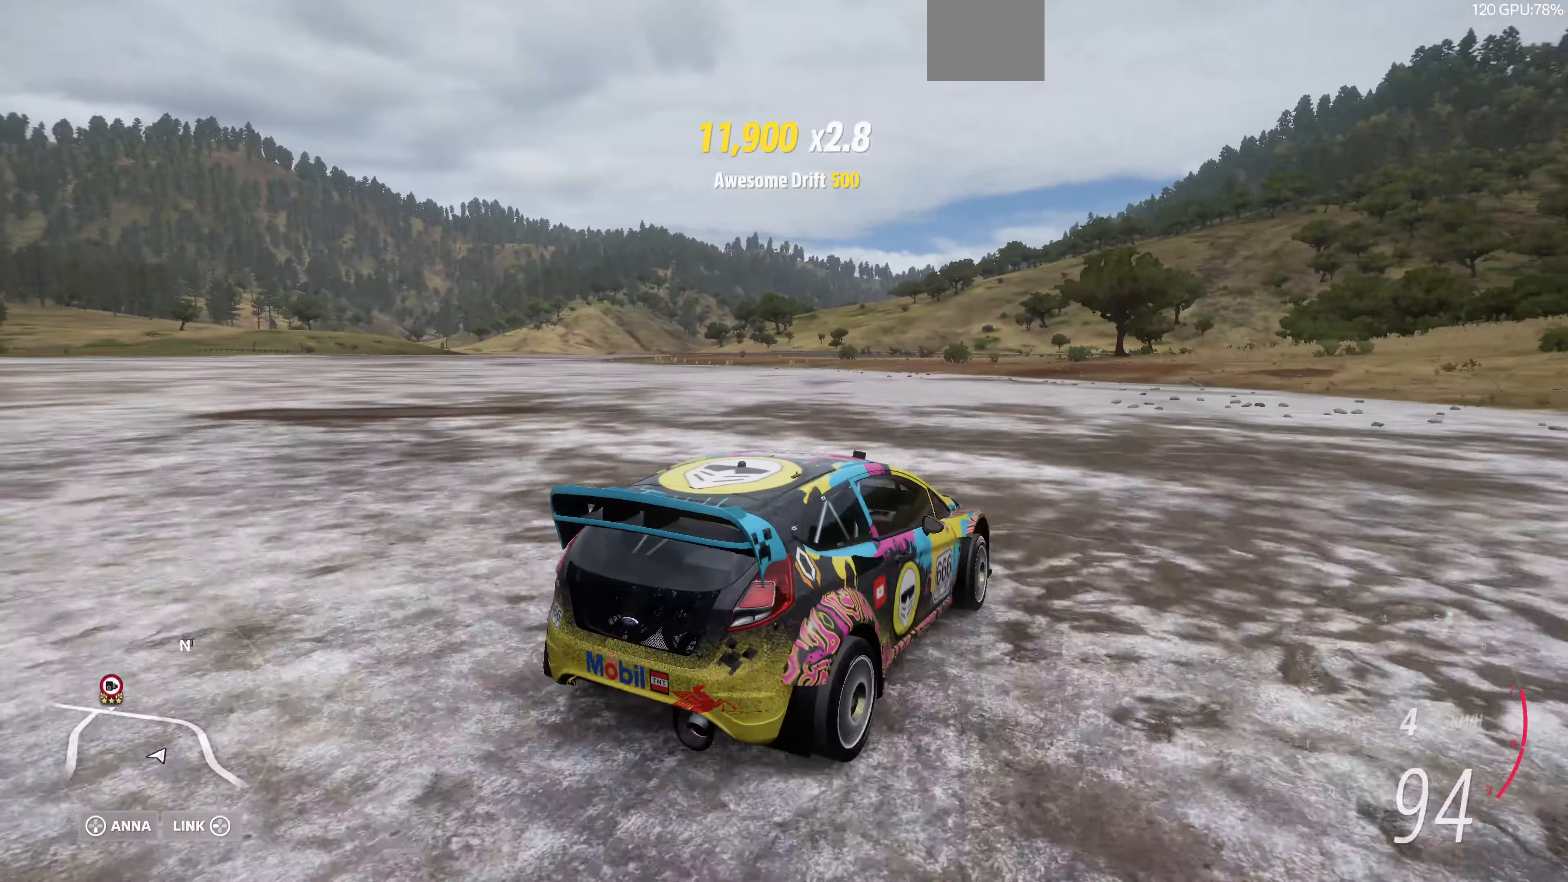
{"buttons": [], "left_stick": "up-left", "right_stick": "up", "events": [[367, "R2", "up"]]}
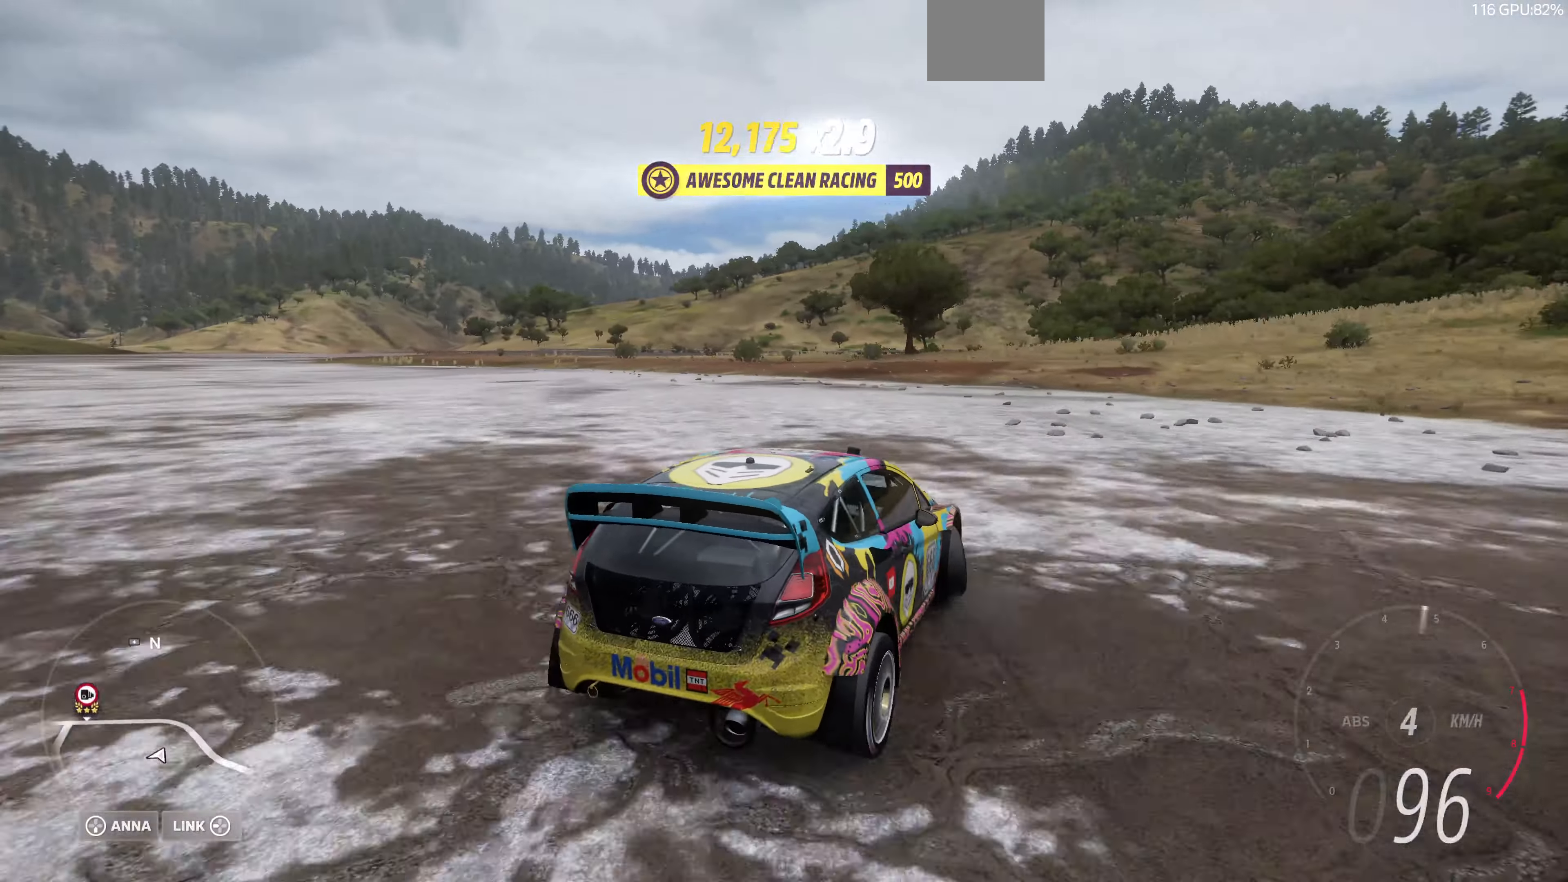
{"buttons": ["R2"], "left_stick": "up-left", "right_stick": "up", "events": [[434, "R2", "down"]]}
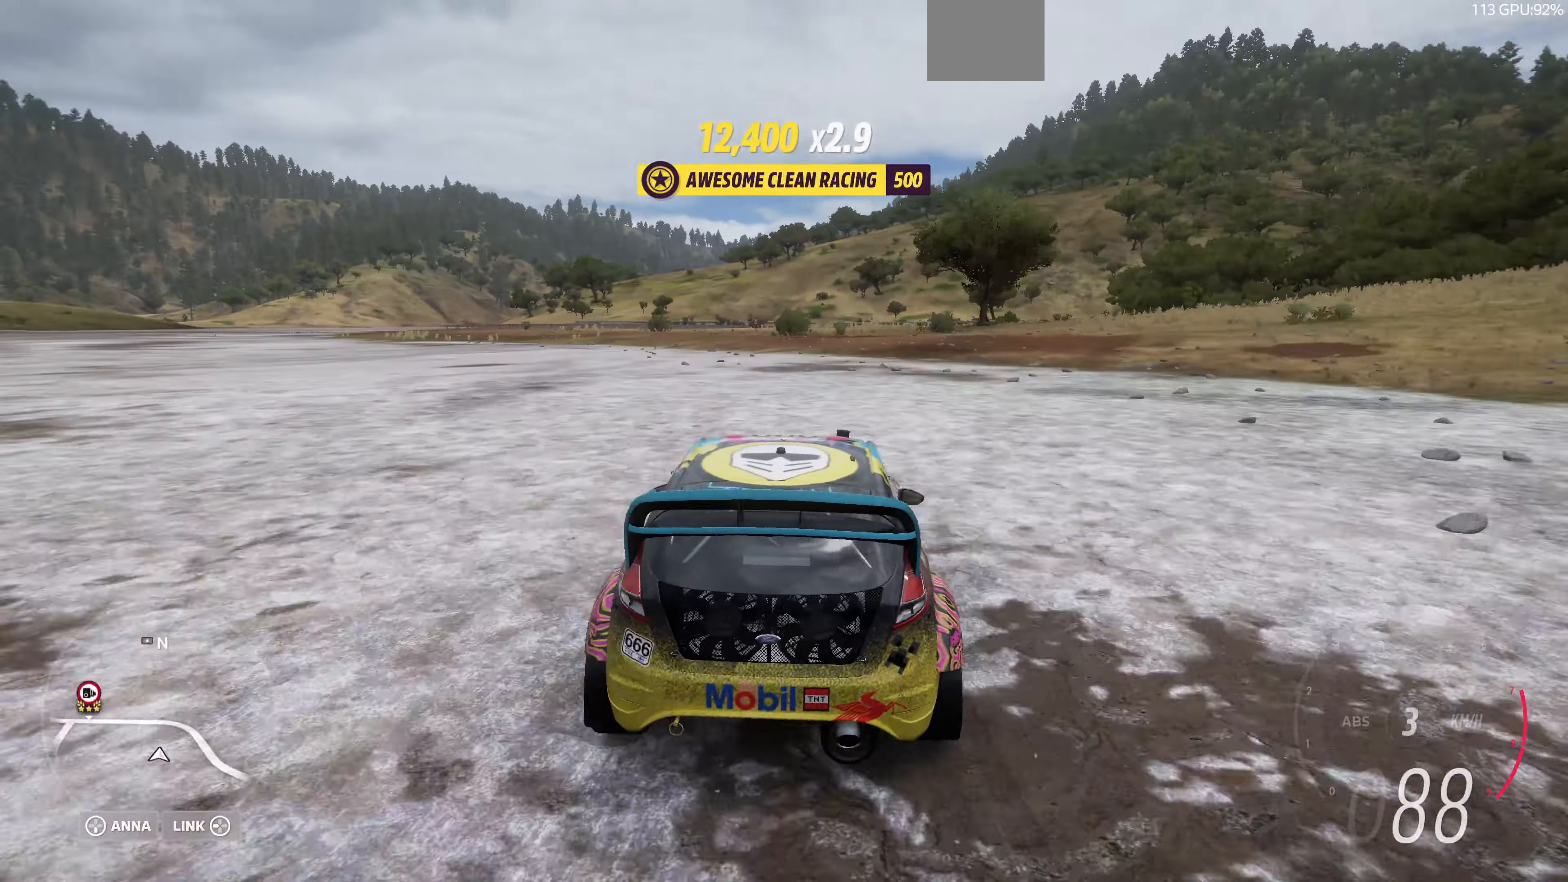
{"buttons": ["R2"], "left_stick": "up-right", "right_stick": "up", "events": [[267, "left_stick", "up-right"]]}
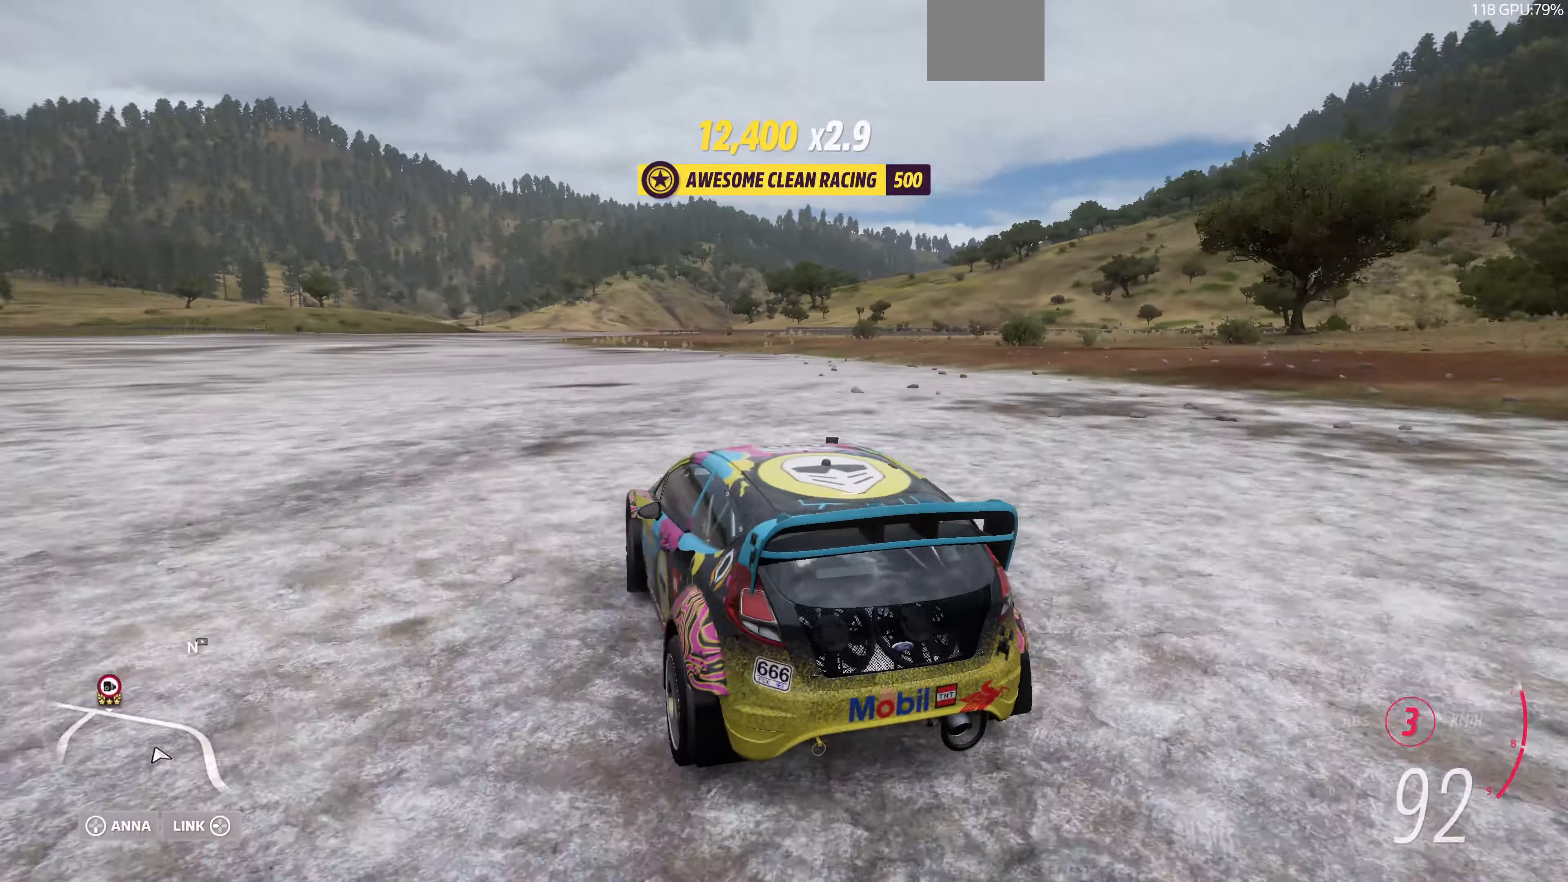
{"buttons": ["R2"], "left_stick": "up-left", "right_stick": "up", "events": [[500, "left_stick", "up-left"]]}
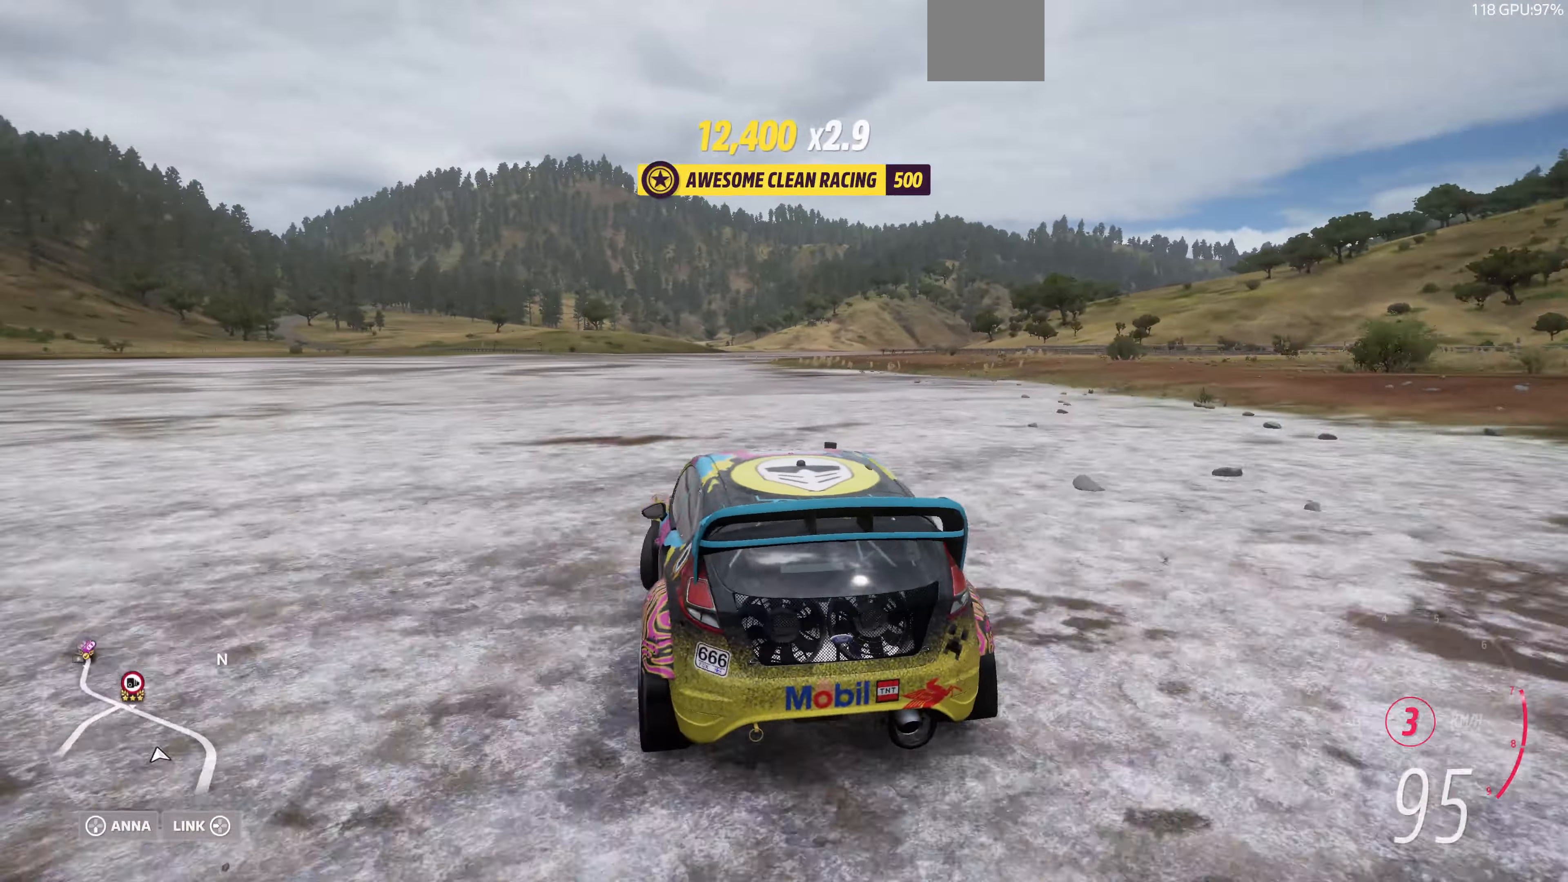
{"buttons": ["R2"], "left_stick": "up-left", "right_stick": "up", "events": []}
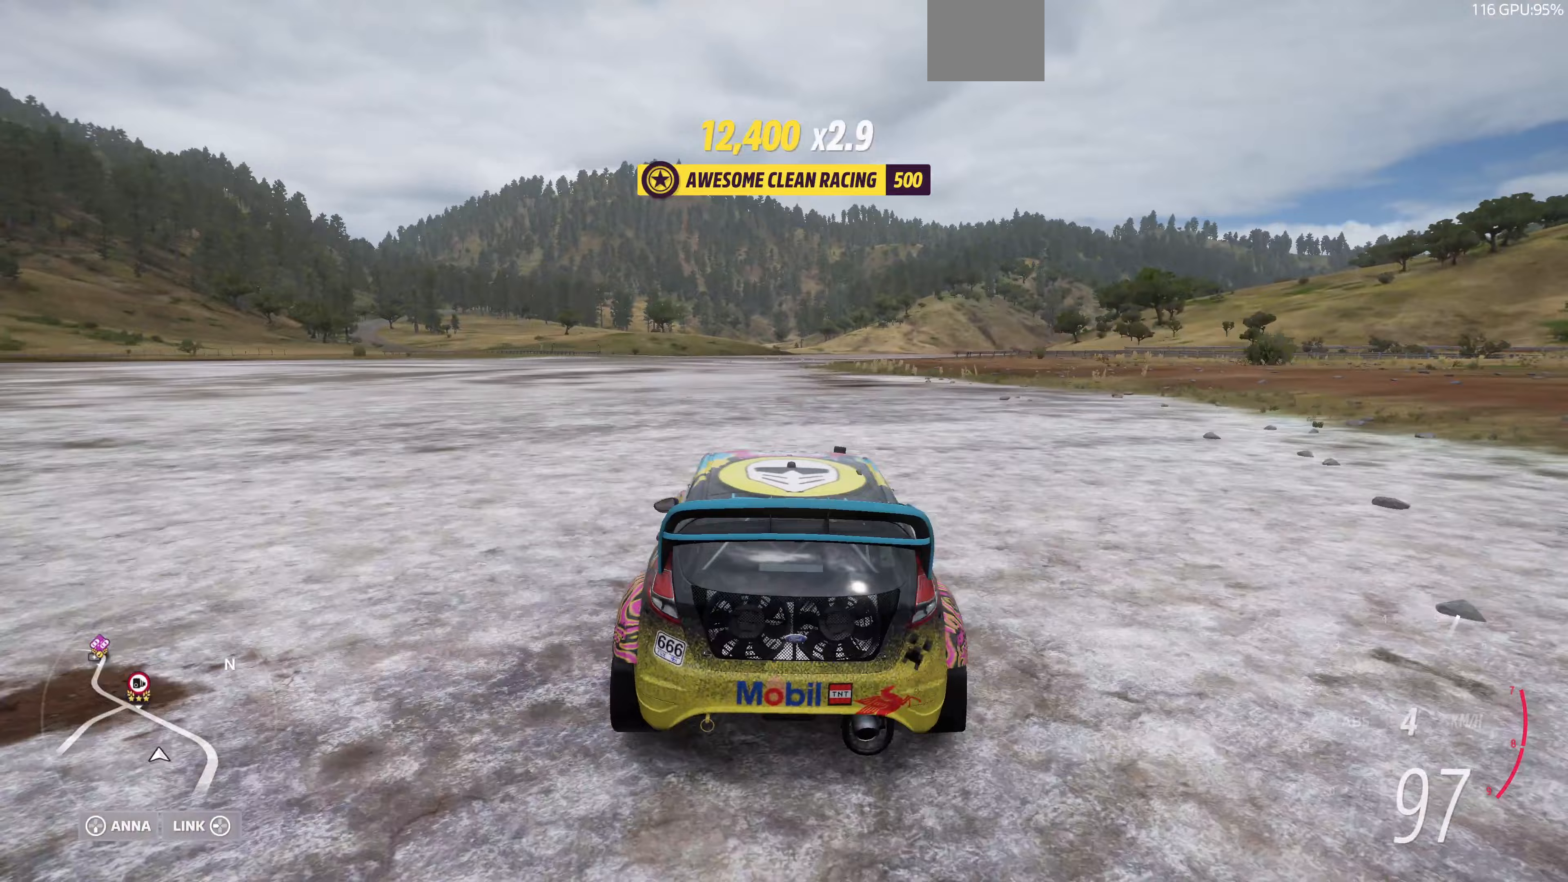
{"buttons": ["R2"], "left_stick": "up", "right_stick": "up", "events": [[300, "left_stick", "up"]]}
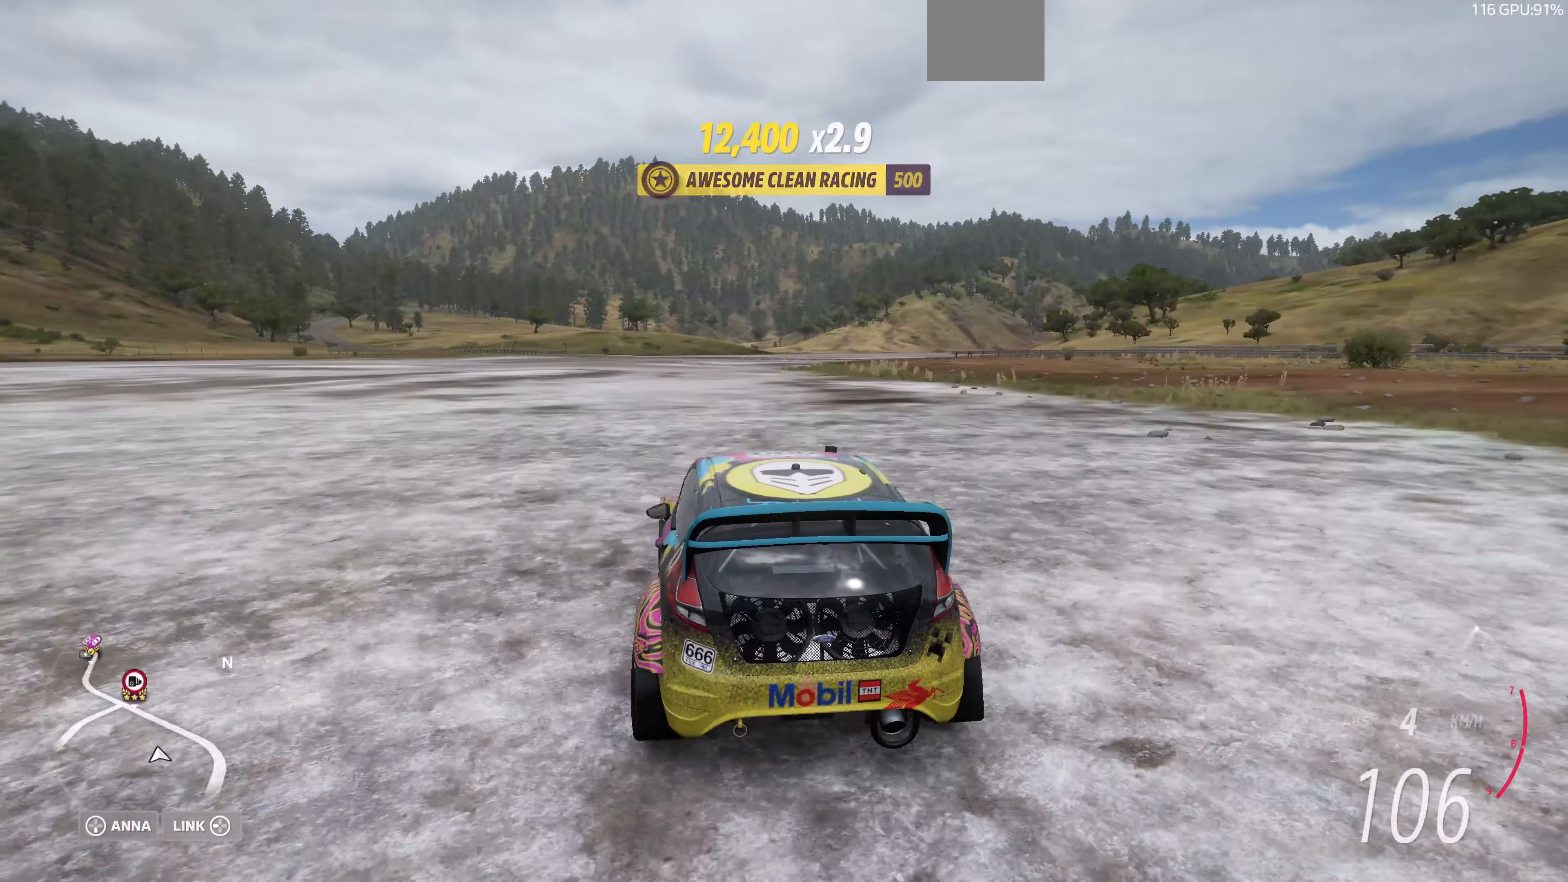
{"buttons": ["R2"], "left_stick": "up", "right_stick": "center", "events": [[233, "right_stick", "center"]]}
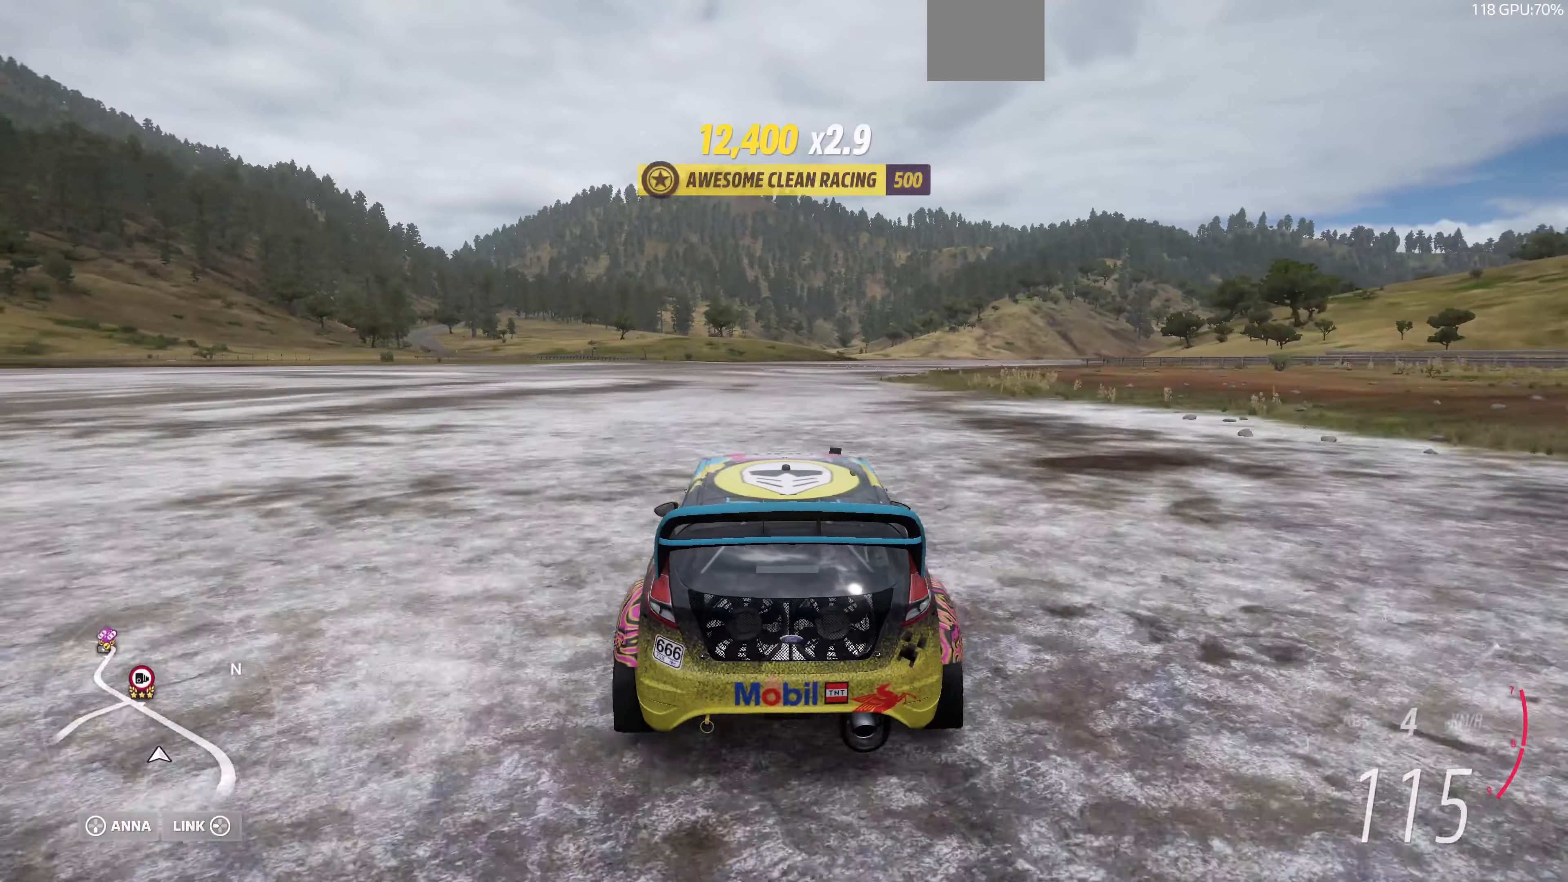
{"buttons": ["R2"], "left_stick": "up", "right_stick": "center", "events": []}
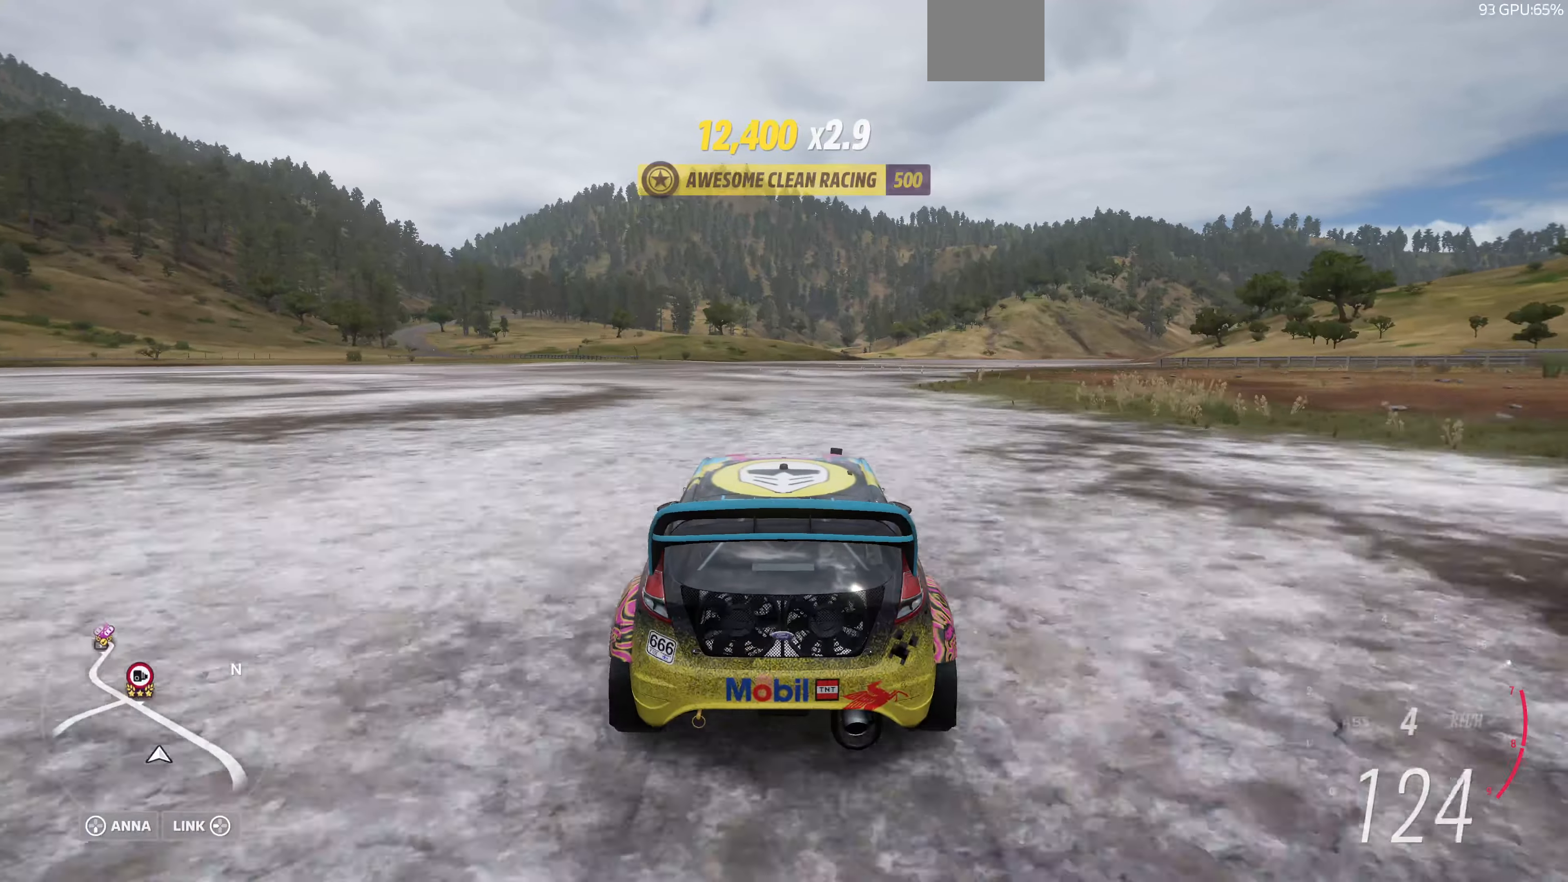
{"buttons": ["R2"], "left_stick": "up-right", "right_stick": "center", "events": [[67, "left_stick", "up-right"]]}
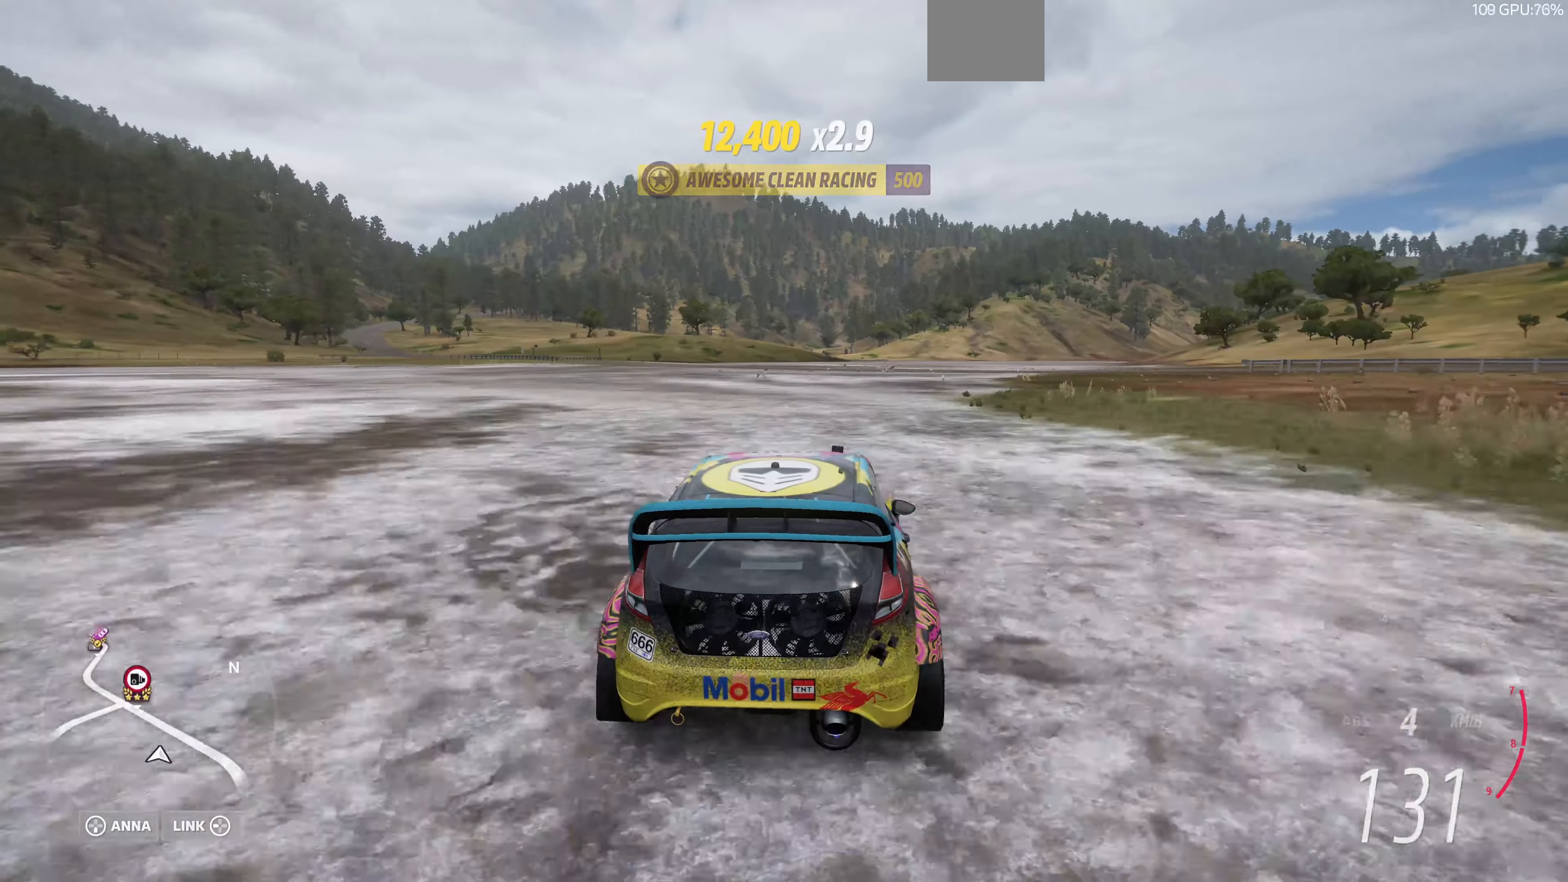
{"buttons": ["R2"], "left_stick": "up-left", "right_stick": "center", "events": [[300, "left_stick", "up-left"]]}
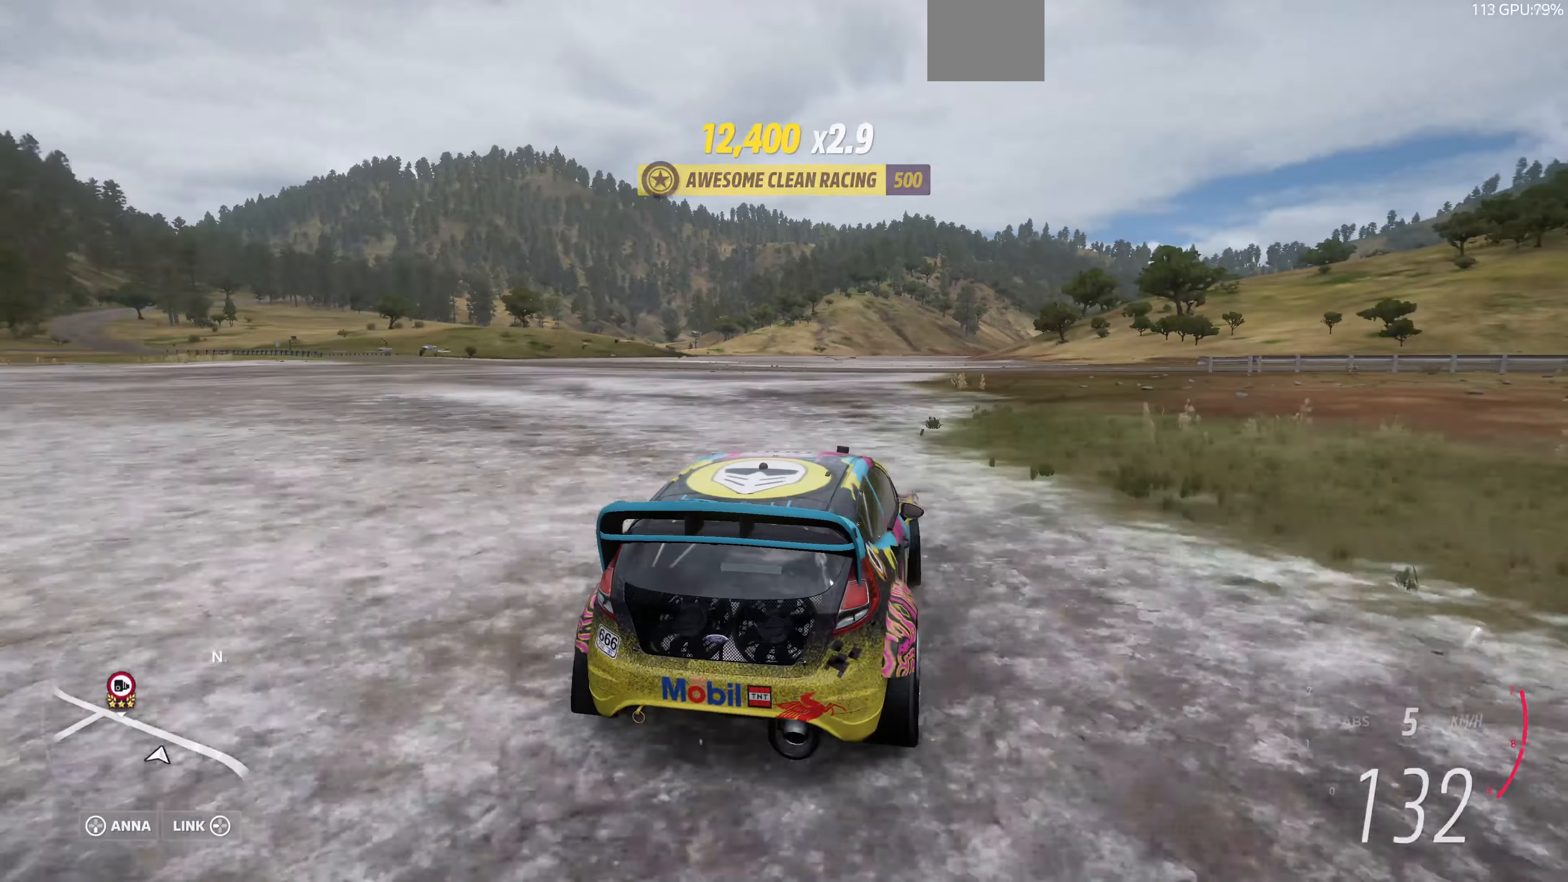
{"buttons": ["CROSS", "R2"], "left_stick": "up", "right_stick": "center", "events": [[67, "left_stick", "up-right"], [167, "CROSS", "down"], [233, "left_stick", "up"]]}
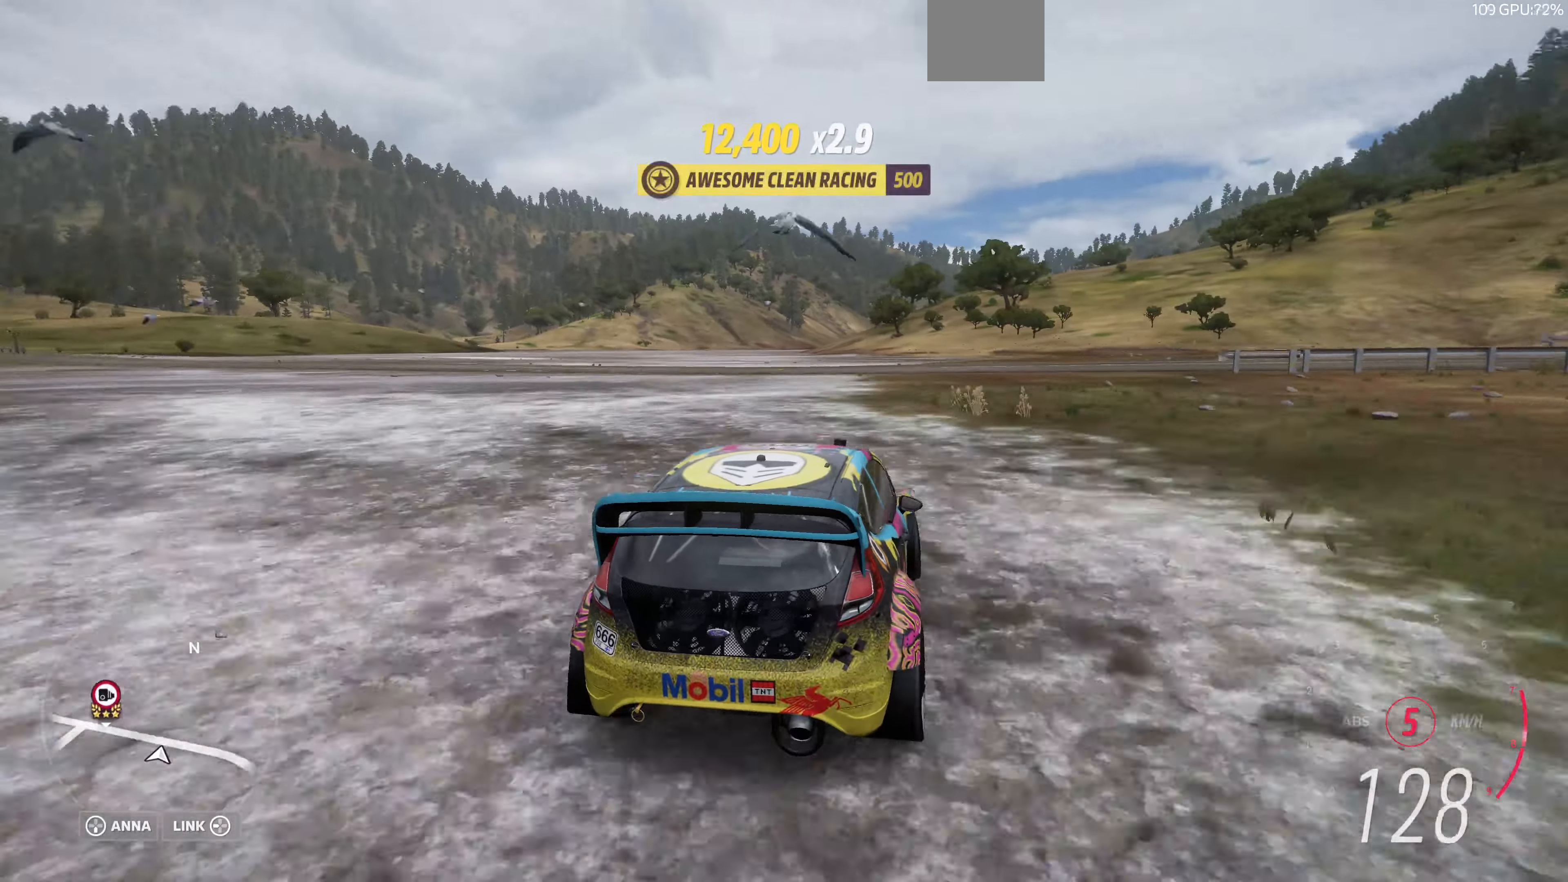
{"buttons": [], "left_stick": "up-left", "right_stick": "up", "events": [[100, "CROSS", "up"], [267, "R2", "up"], [267, "left_stick", "up-left"], [367, "right_stick", "up"]]}
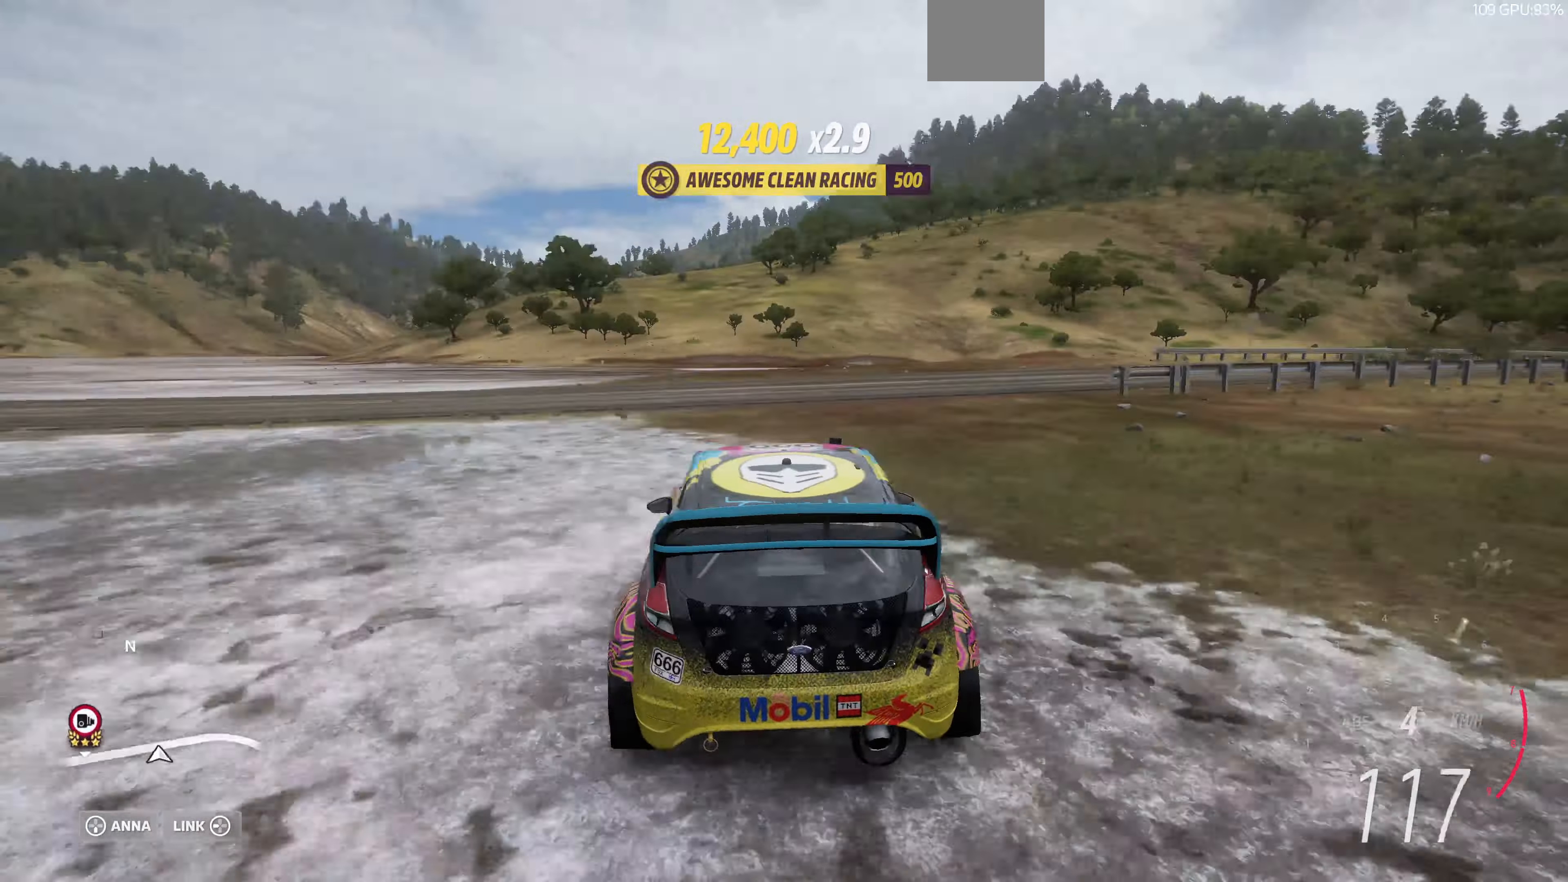
{"buttons": [], "left_stick": "up-right", "right_stick": "up", "events": [[333, "left_stick", "up"], [467, "left_stick", "up-right"]]}
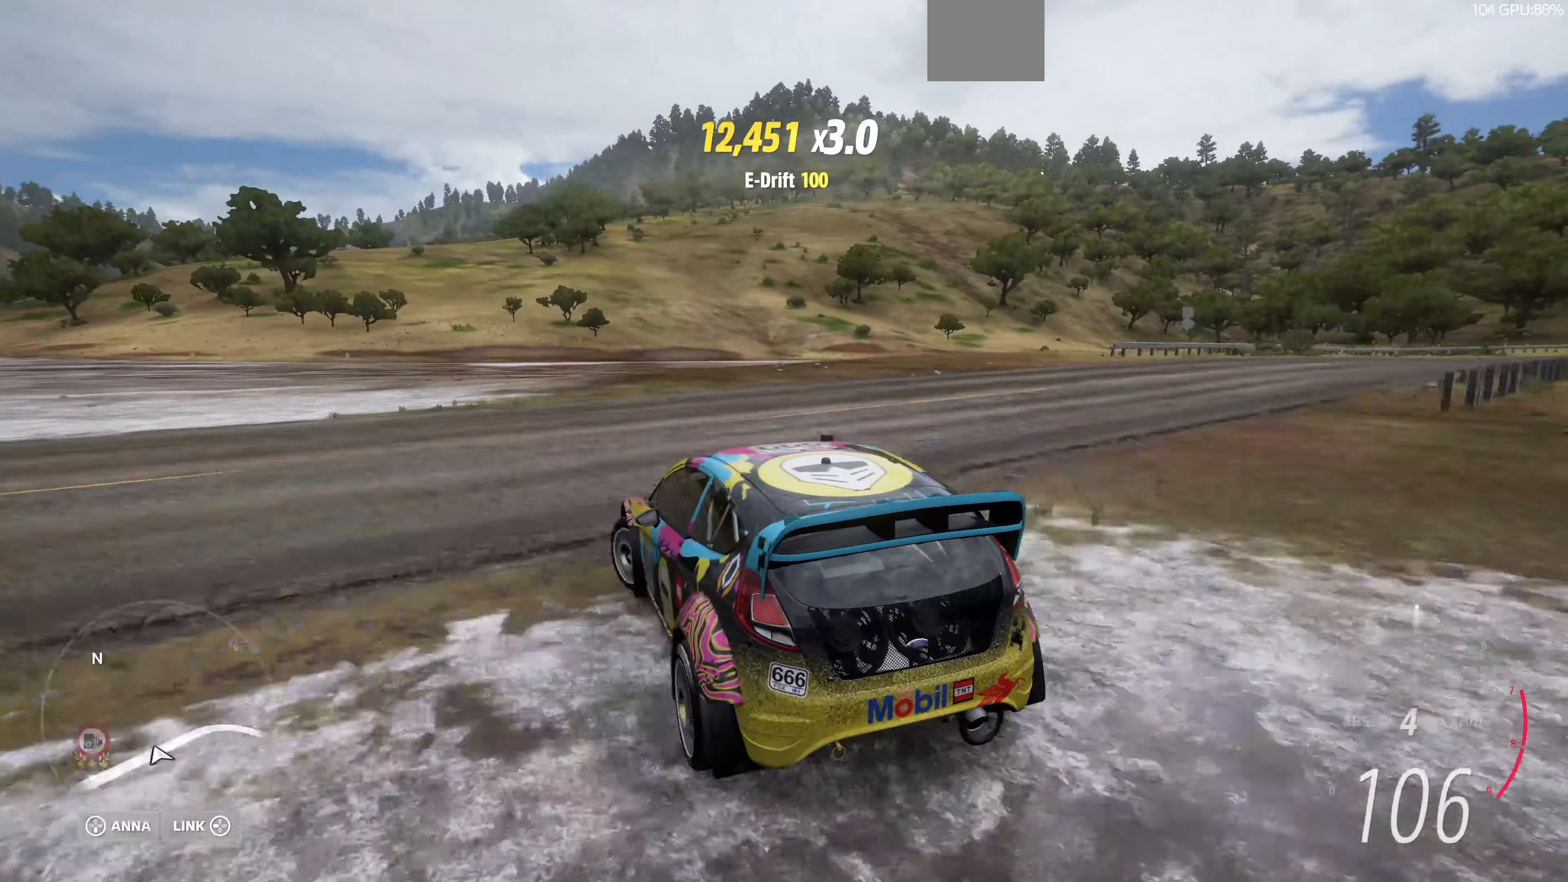
{"buttons": ["R2"], "left_stick": "up-left", "right_stick": "up", "events": [[133, "left_stick", "up-left"], [300, "R2", "down"]]}
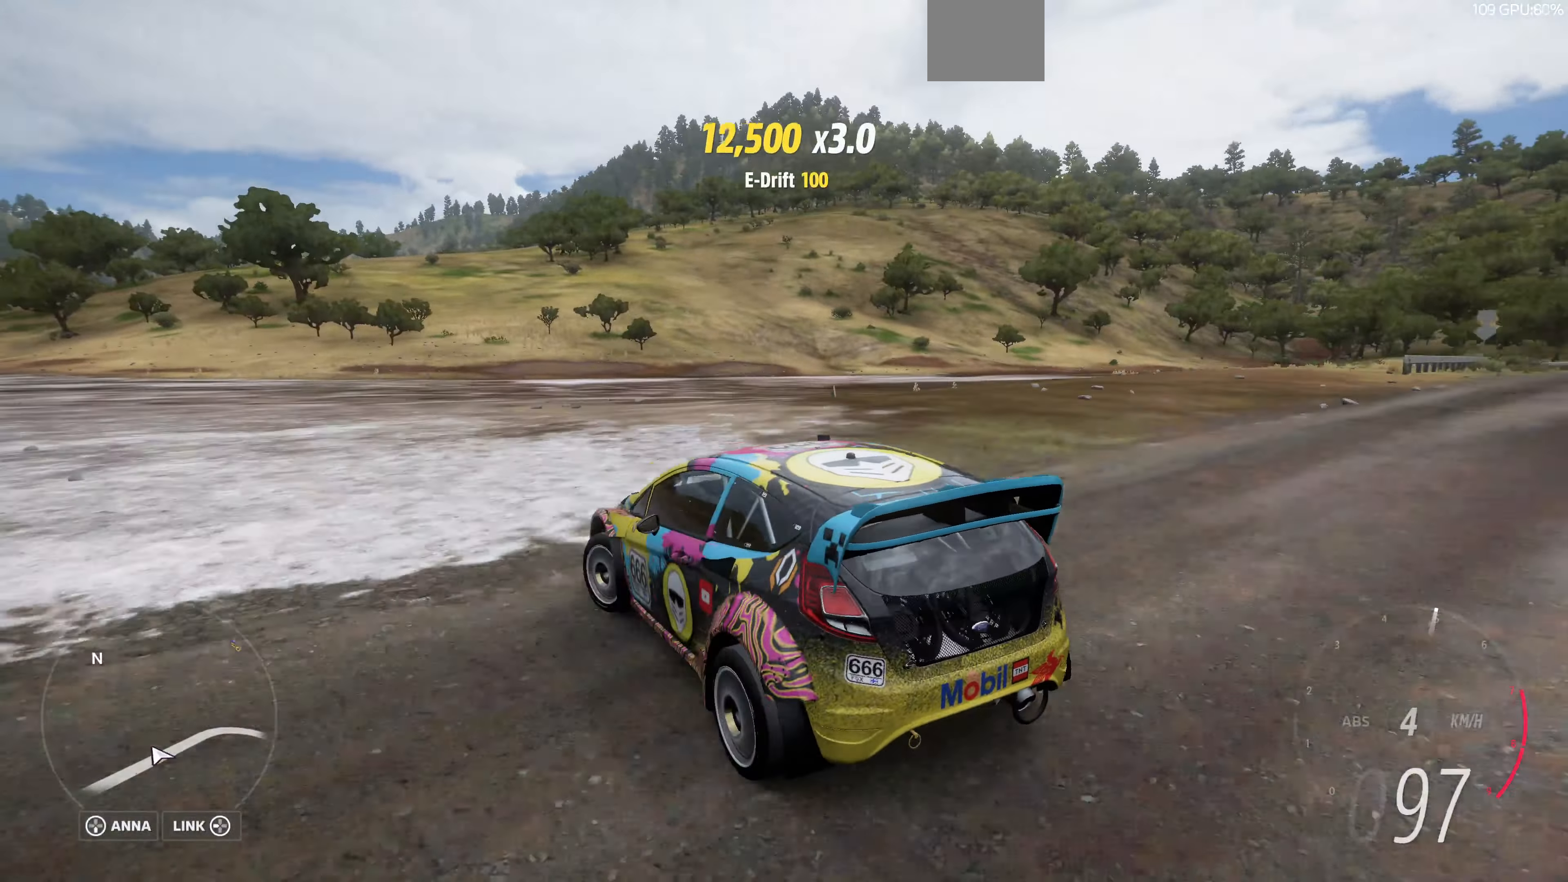
{"buttons": ["R2"], "left_stick": "up", "right_stick": "up", "events": [[67, "left_stick", "up"], [200, "left_stick", "up-left"], [433, "left_stick", "up"]]}
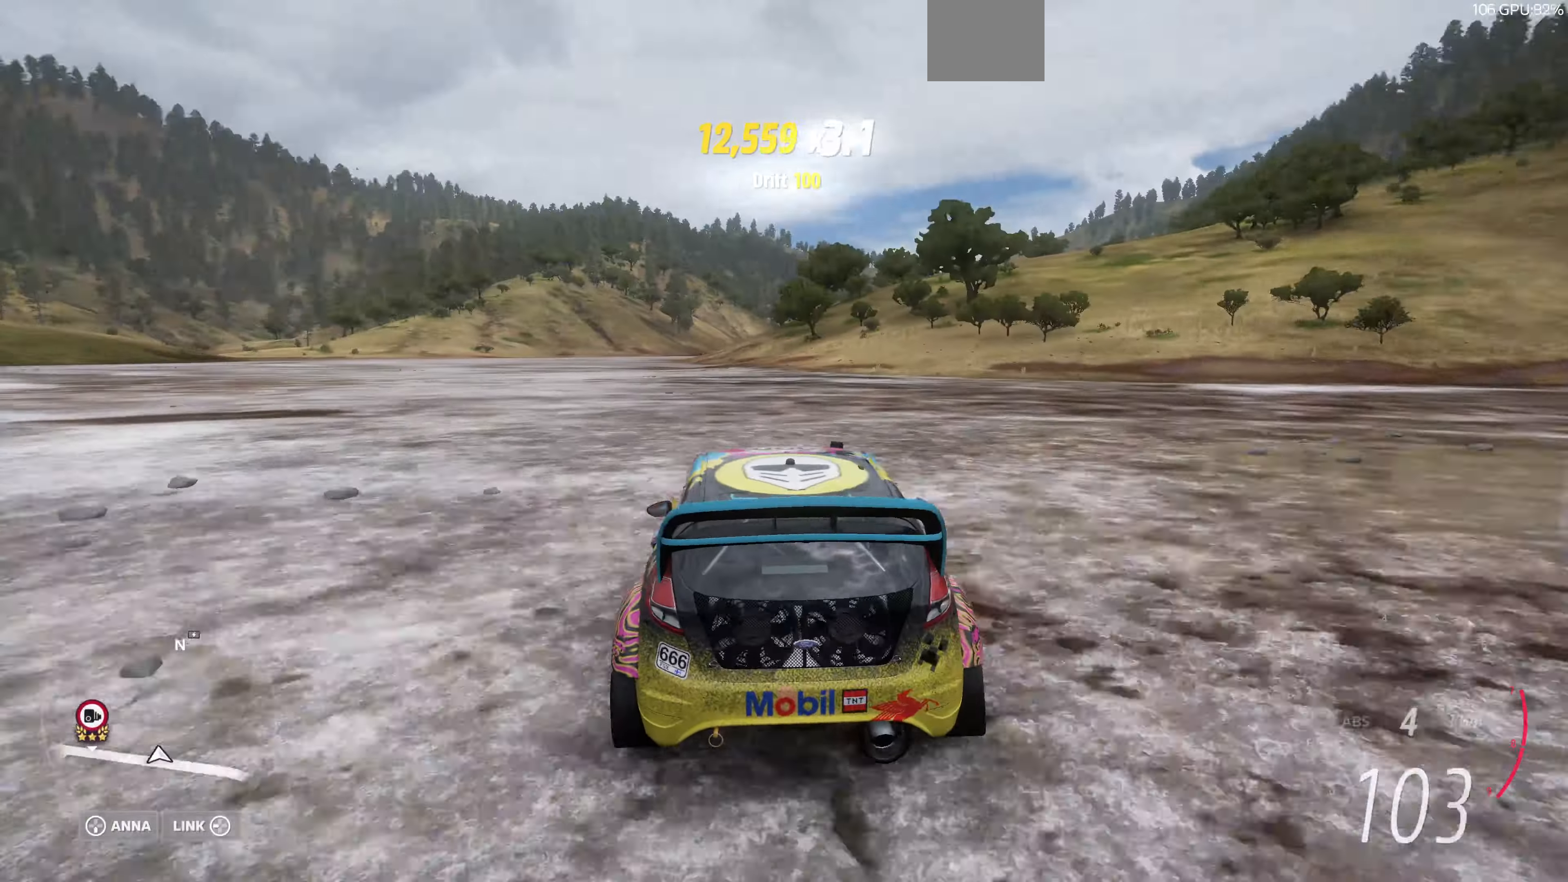
{"buttons": ["R2"], "left_stick": "up-left", "right_stick": "up", "events": [[133, "left_stick", "up-left"]]}
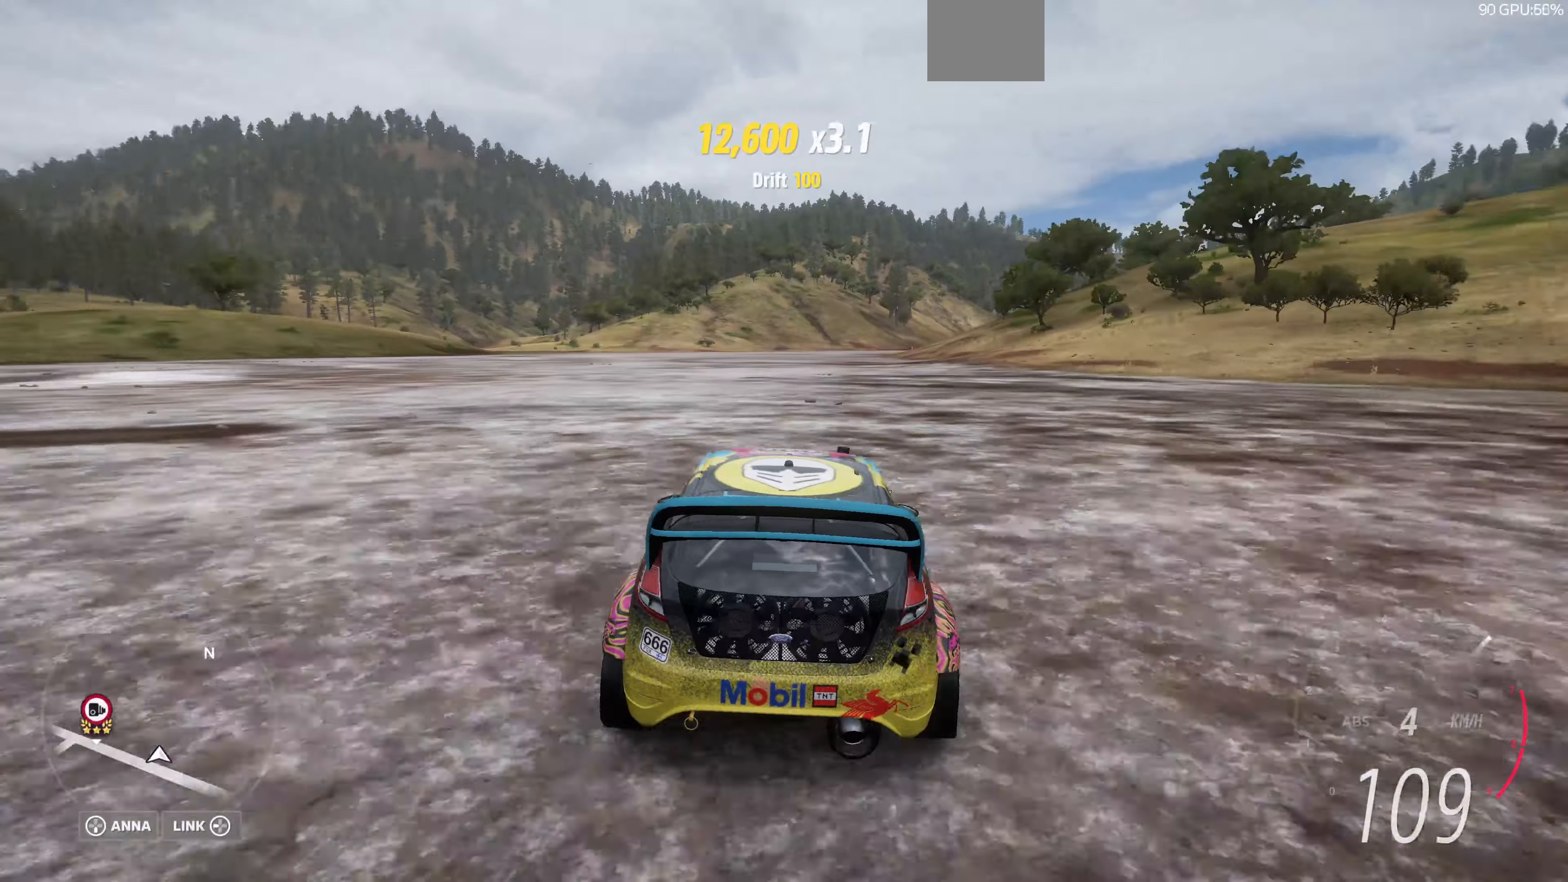
{"buttons": ["R2"], "left_stick": "up", "right_stick": "up", "events": [[166, "left_stick", "up-right"], [466, "left_stick", "up"]]}
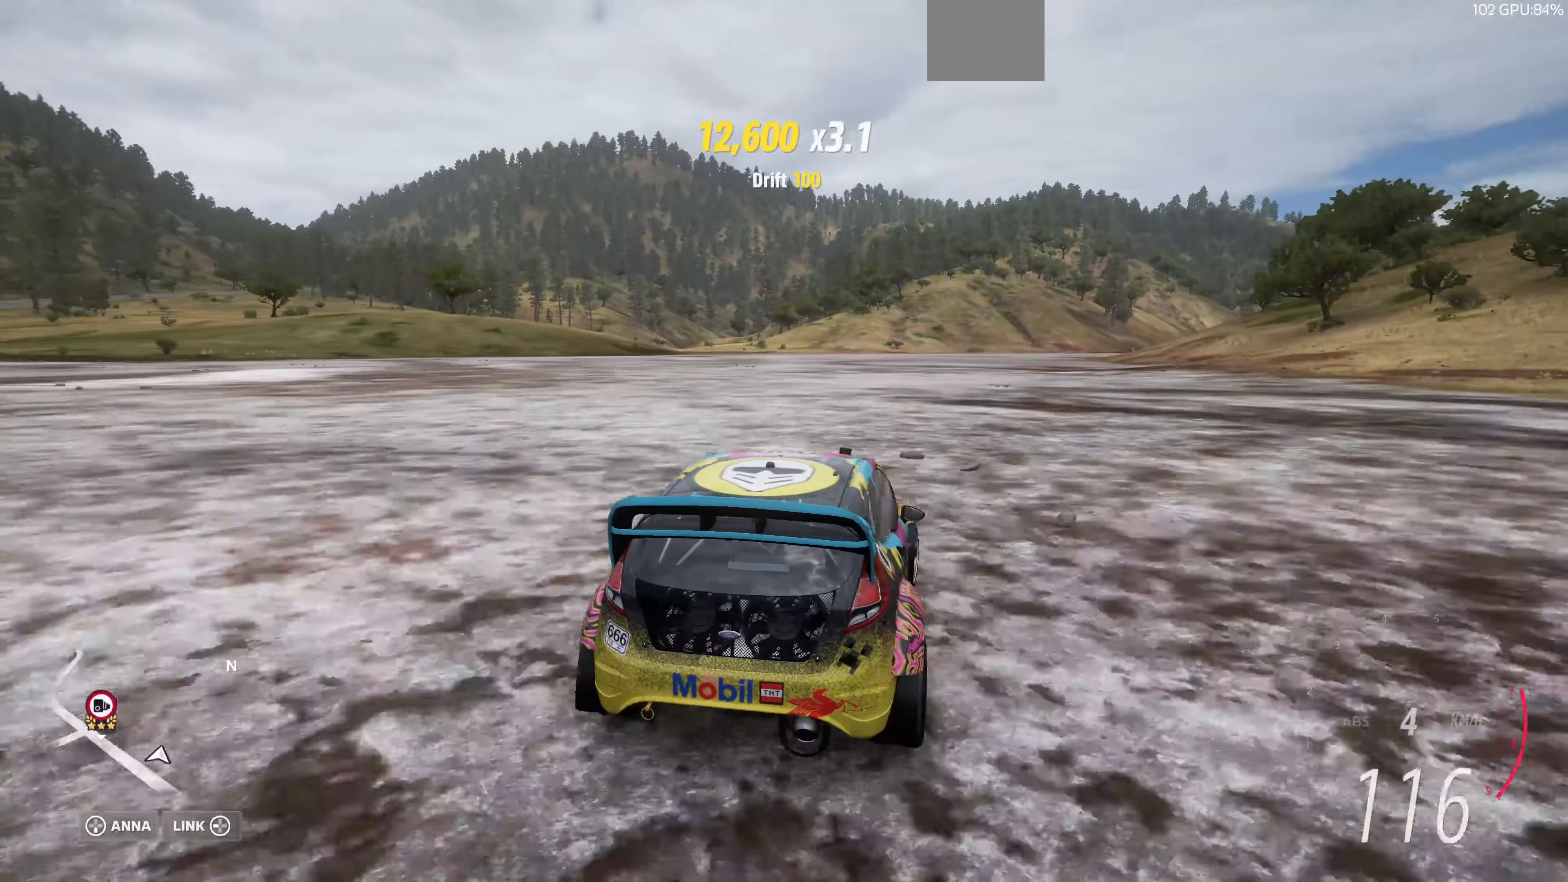
{"buttons": ["R2"], "left_stick": "up", "right_stick": "up", "events": []}